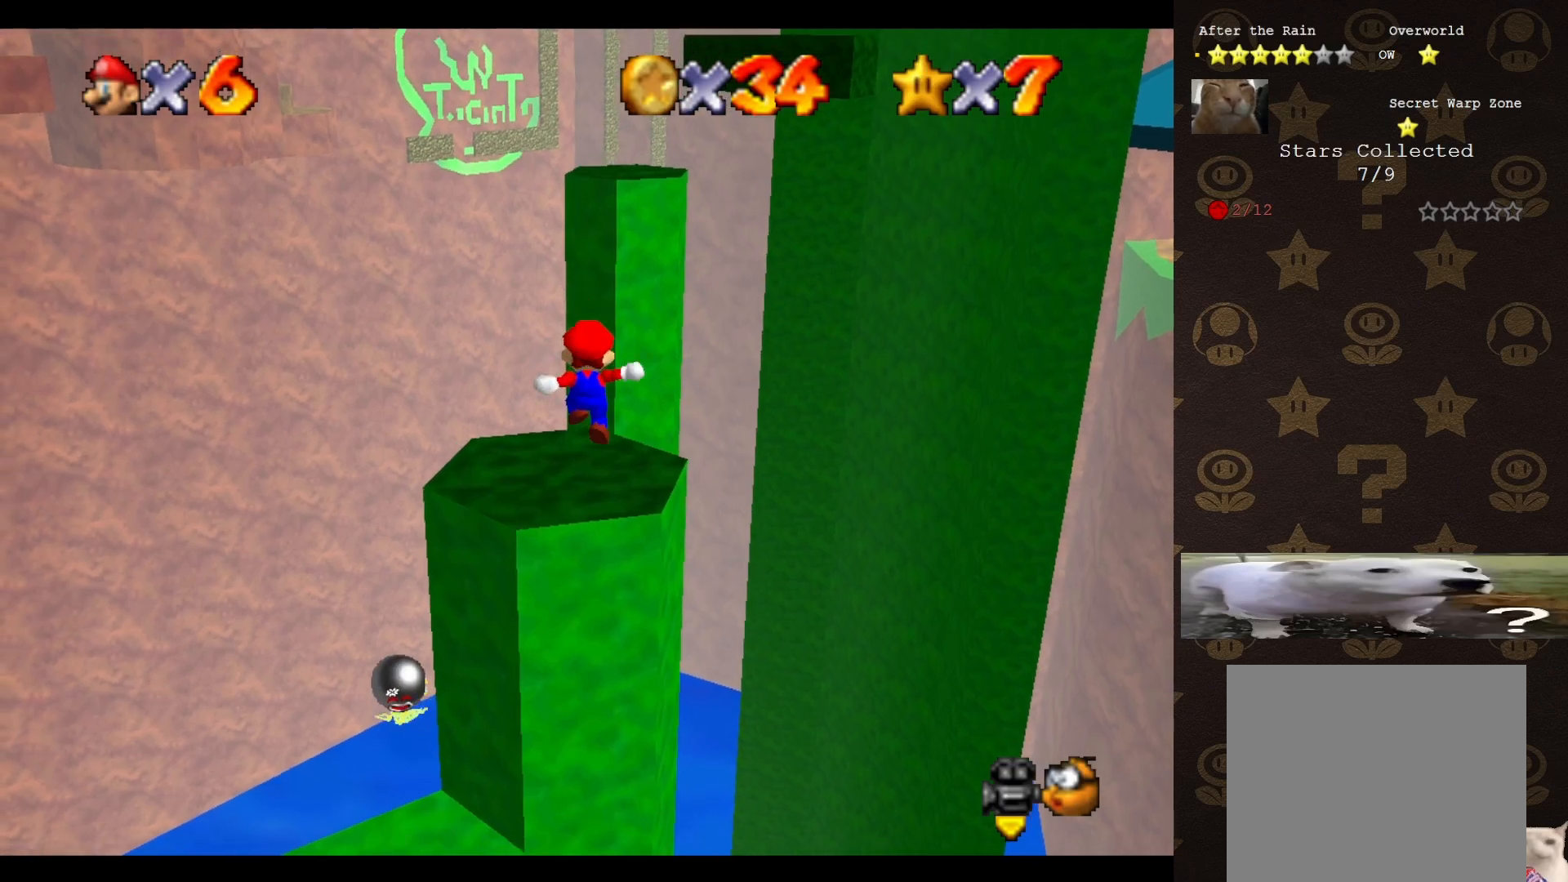
Gameplay with a controller (Nintendo layout); each line is a JSON object with the inputs held at the frame after it. "events" lists button and stick changes between this image and that frame as [ms after this image, input, new state], when the widget could be followed in between. Not read: L3 R3 Z.
{"buttons": [], "left_stick": "up", "events": [[17, "B", "down"], [400, "A", "up"], [400, "B", "up"]]}
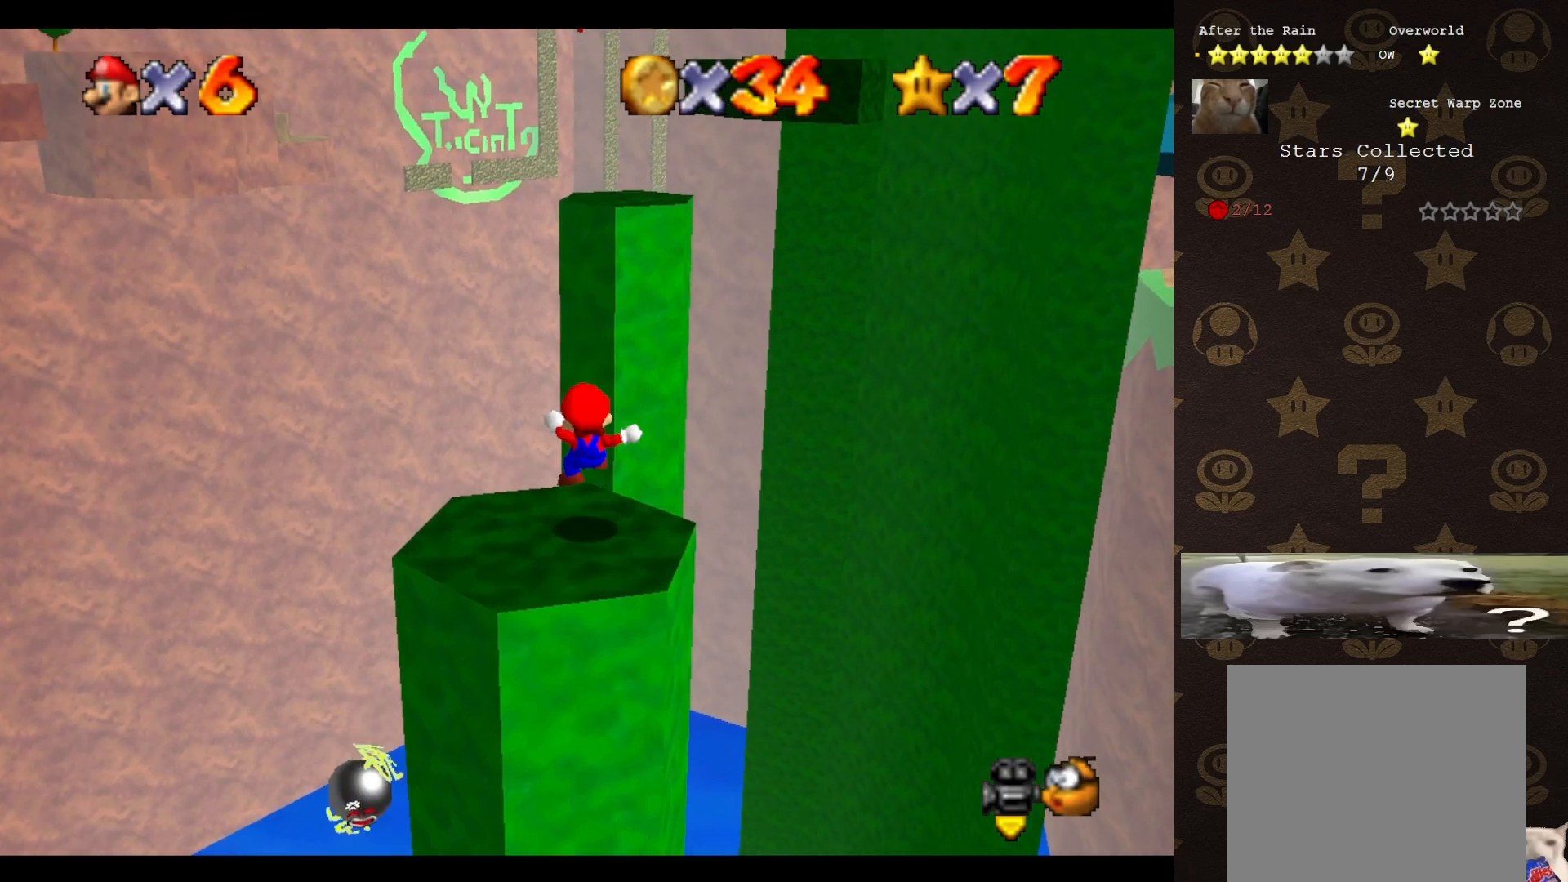
{"buttons": ["A"], "left_stick": "up", "events": [[167, "A", "down"]]}
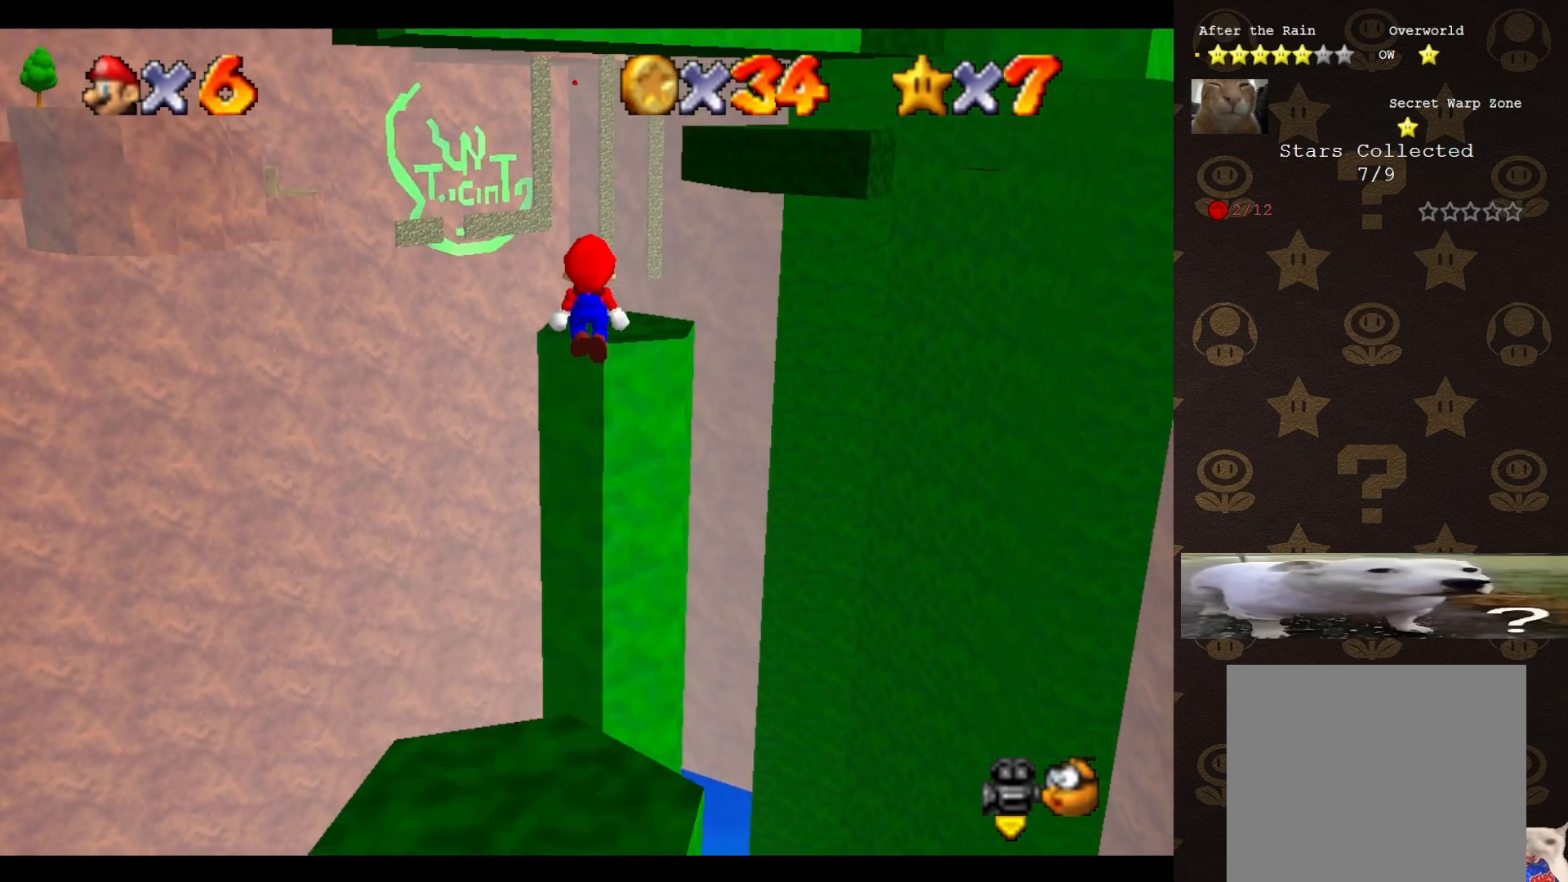
{"buttons": ["A"], "left_stick": "up-left", "events": [[67, "C_LEFT", "down"], [167, "C_LEFT", "up"], [283, "A", "up"], [350, "left_stick", "up-left"], [483, "A", "down"]]}
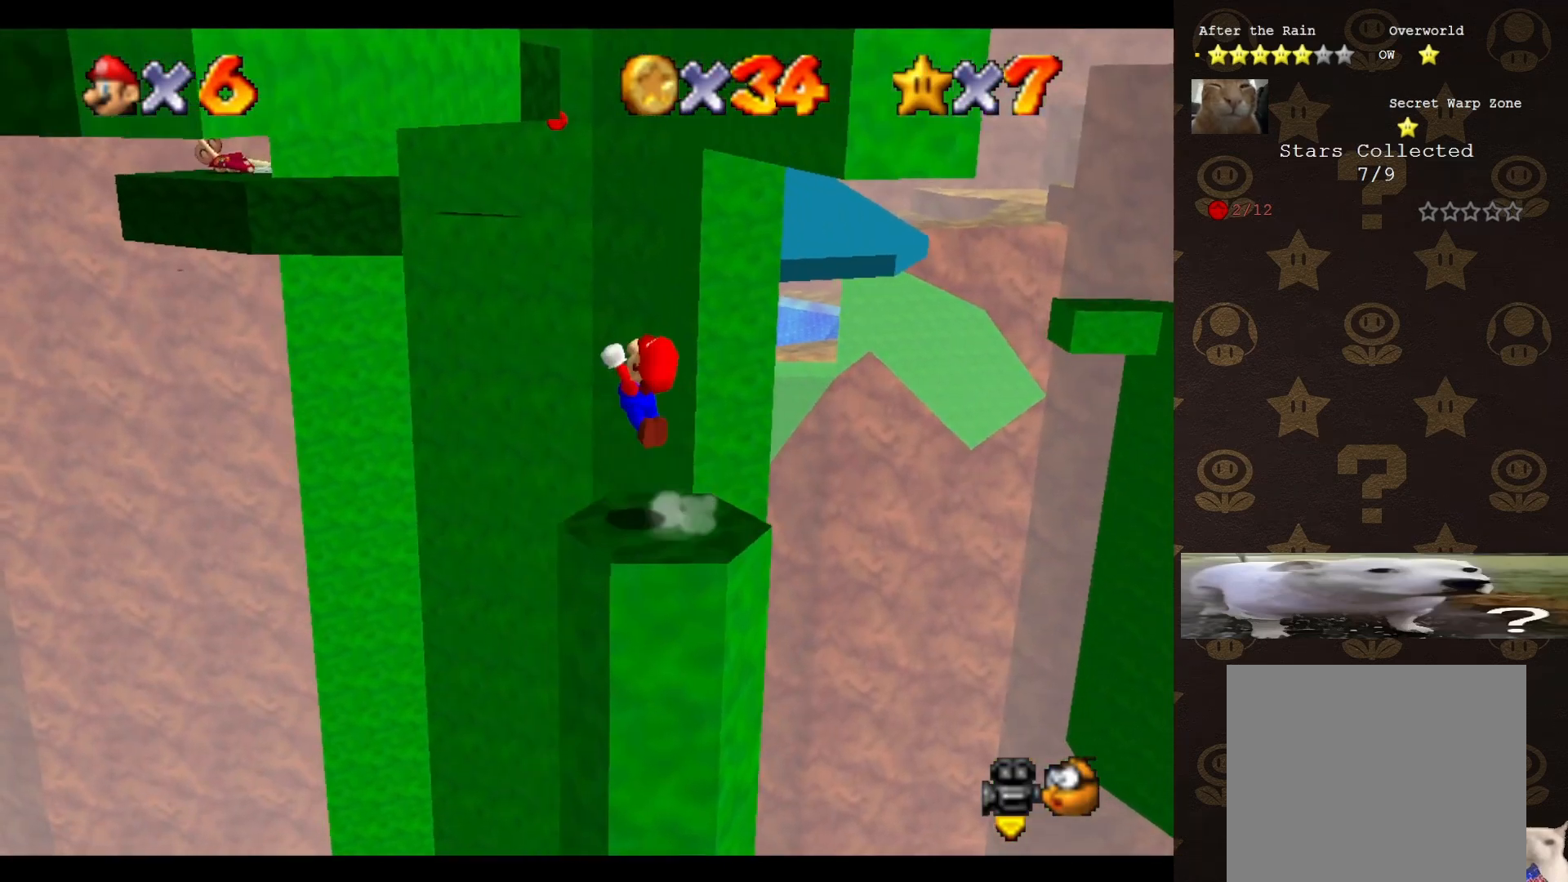
{"buttons": ["A"], "left_stick": "up-left", "events": []}
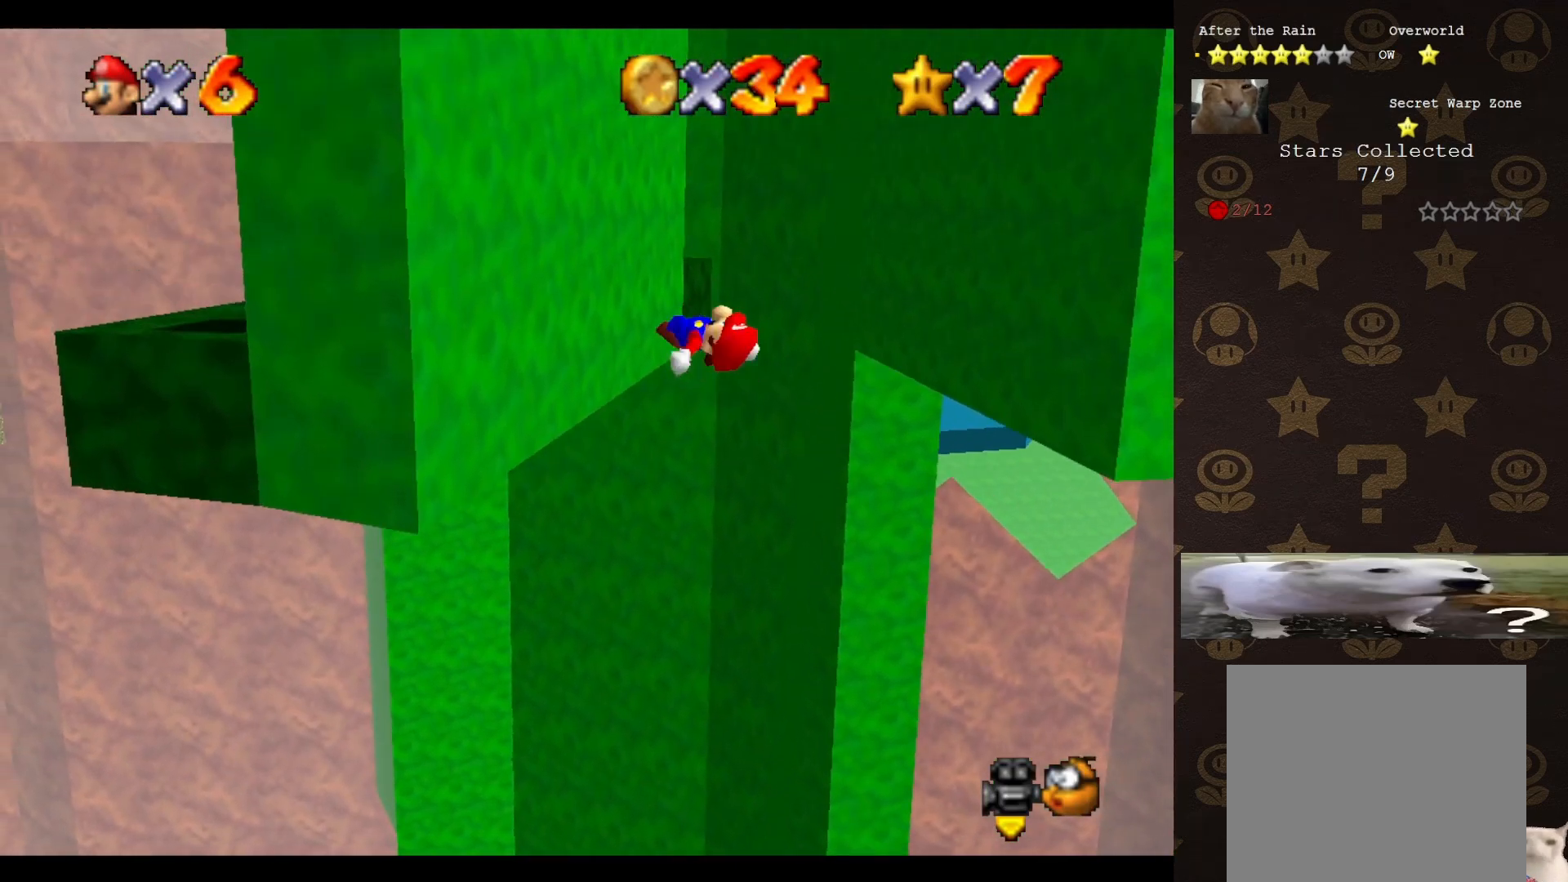
{"buttons": ["A"], "left_stick": "up", "events": [[100, "A", "up"], [300, "left_stick", "up"], [317, "A", "down"]]}
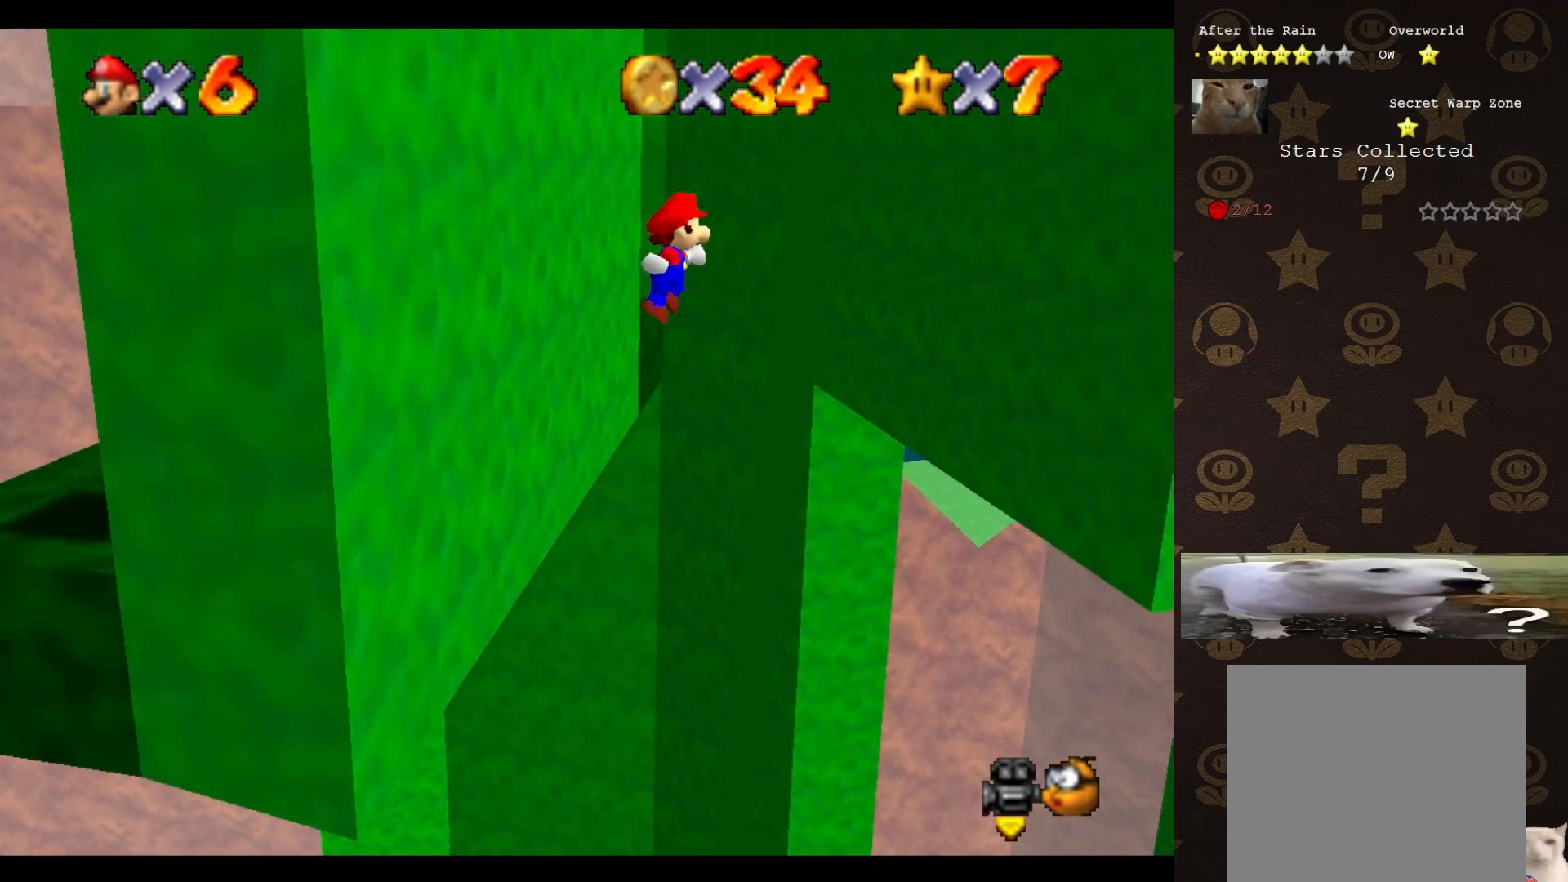
{"buttons": ["A"], "left_stick": "up", "events": []}
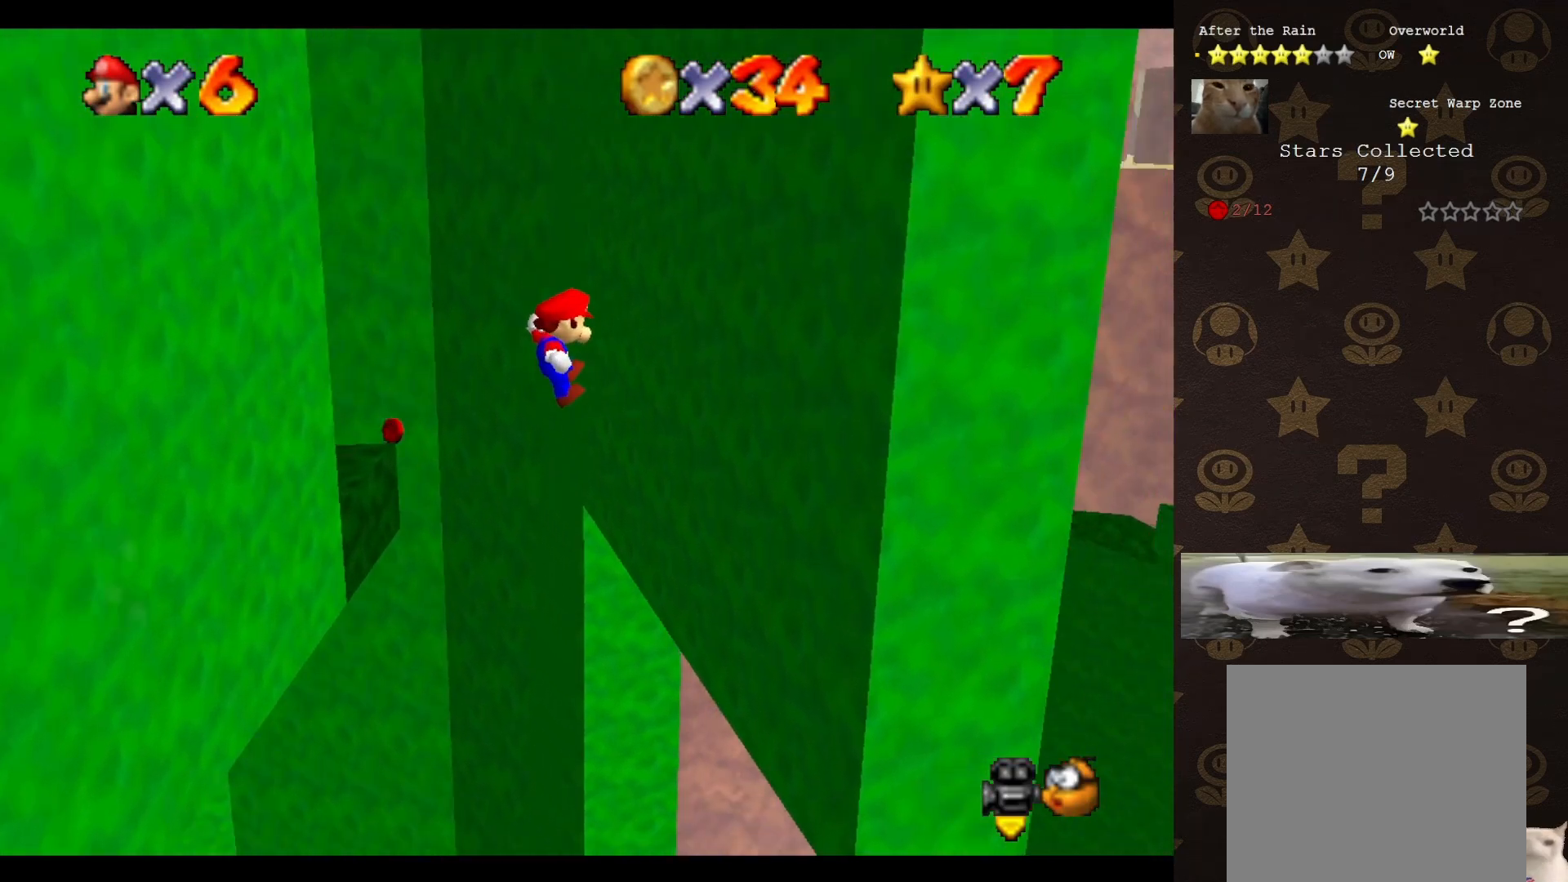
{"buttons": ["A"], "left_stick": "up", "events": [[250, "A", "up"], [433, "A", "down"]]}
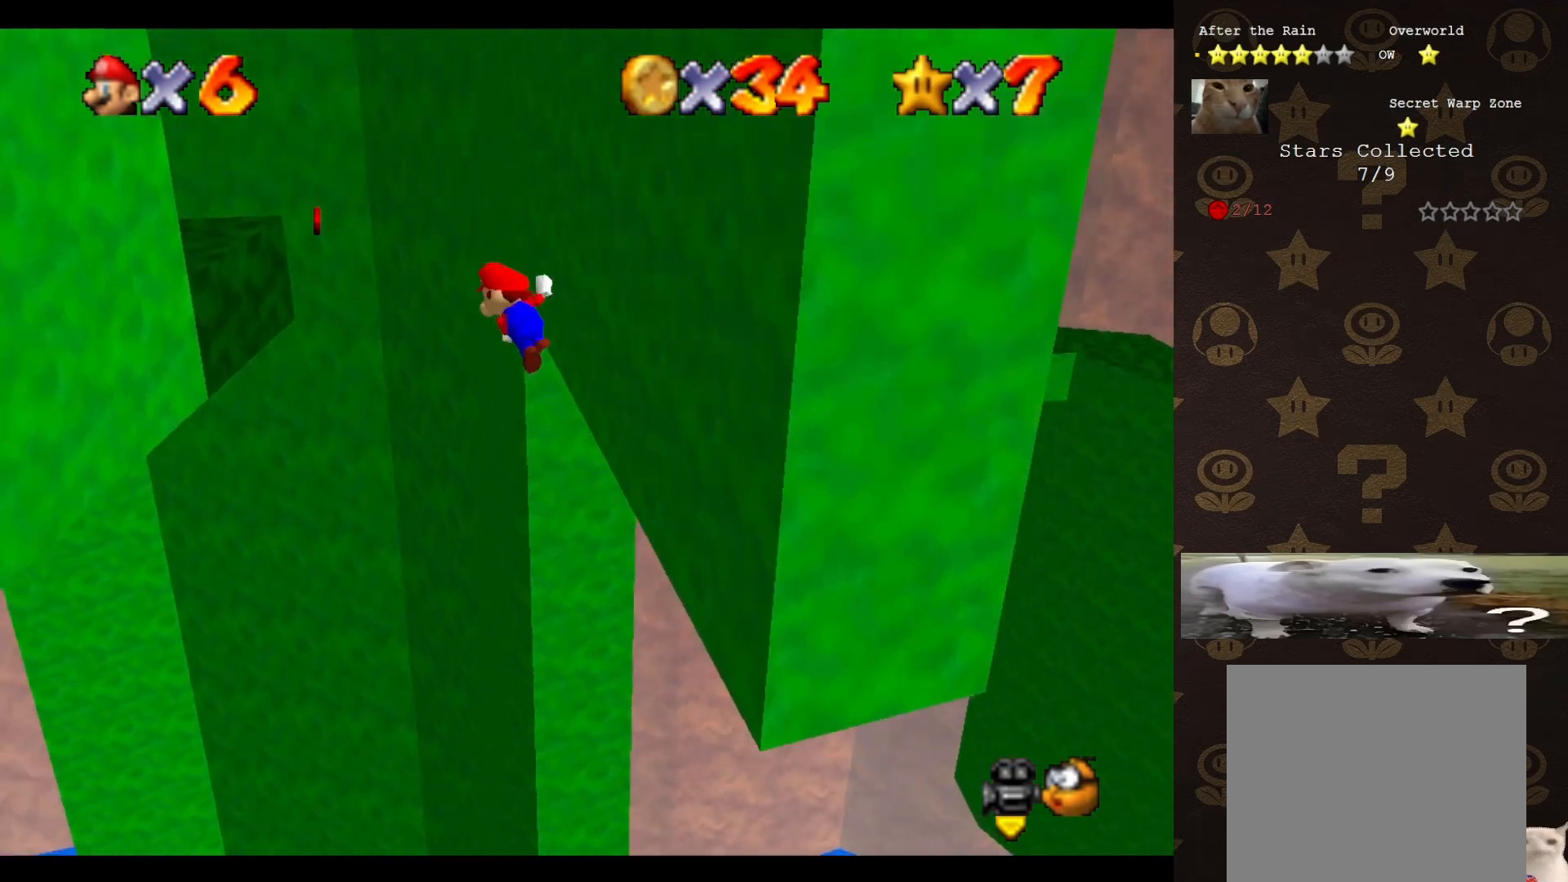
{"buttons": ["A"], "left_stick": "up", "events": []}
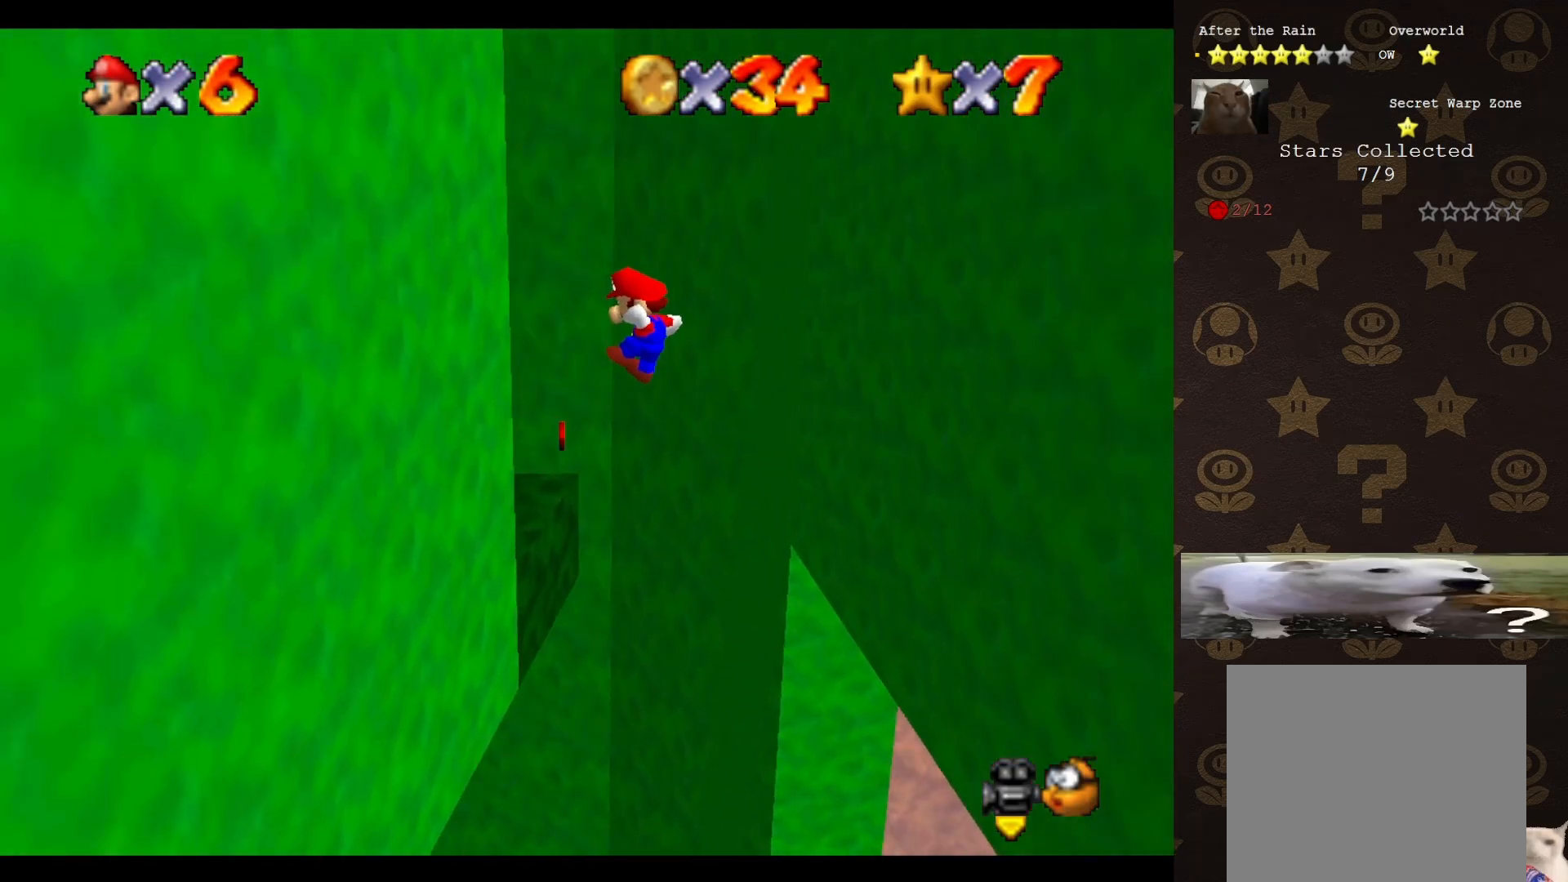
{"buttons": ["A"], "left_stick": "up", "events": [[300, "A", "up"], [483, "A", "down"]]}
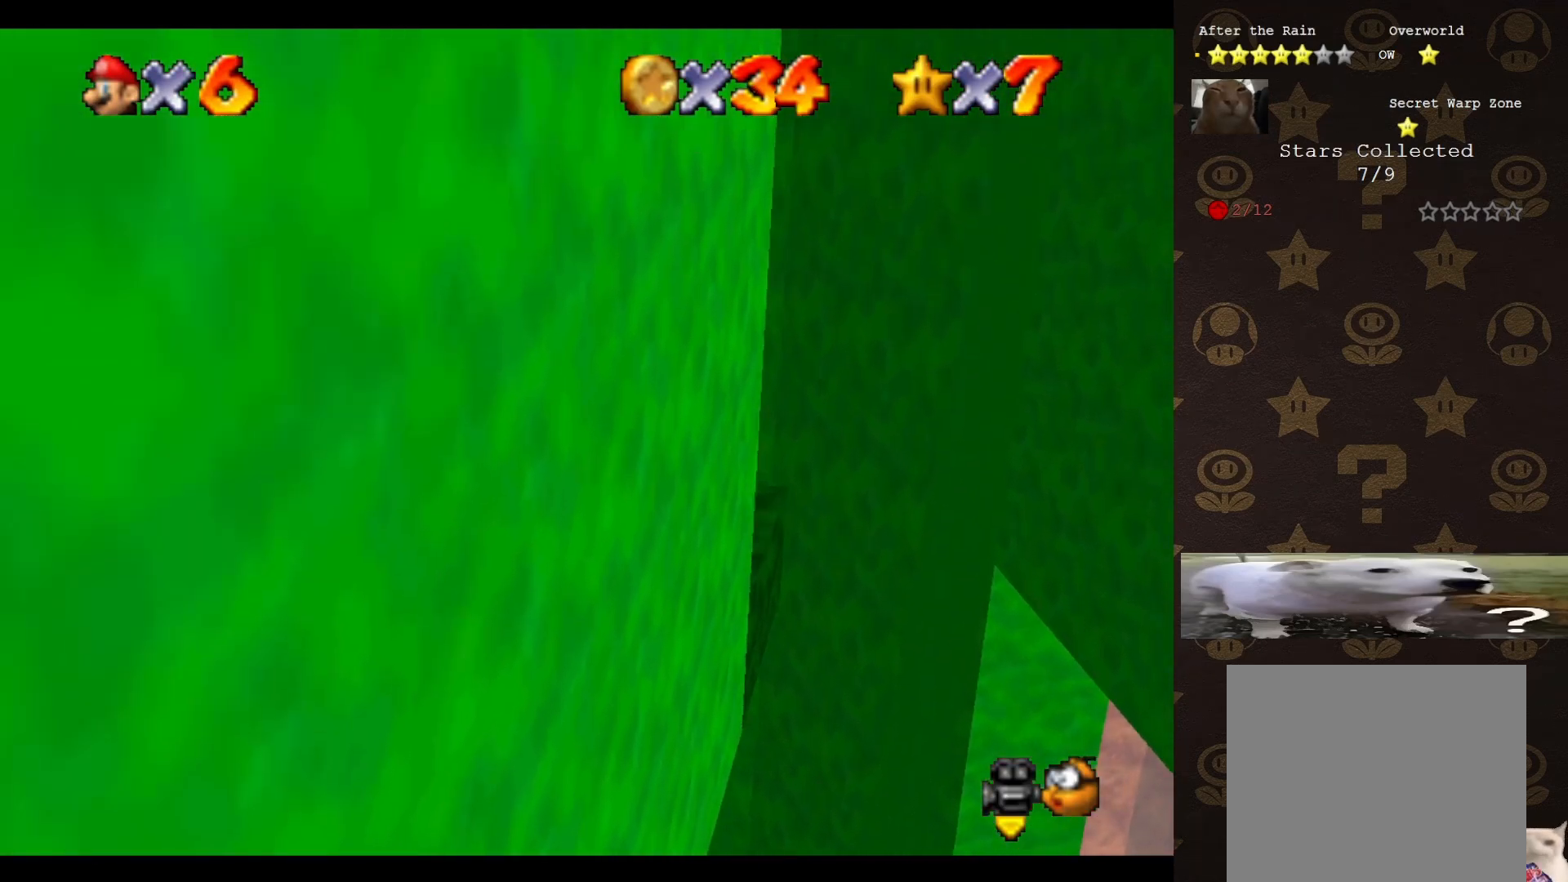
{"buttons": [], "left_stick": "down-right", "events": [[17, "left_stick", "center"], [67, "left_stick", "down"], [233, "A", "up"], [317, "C_LEFT", "down"], [383, "C_LEFT", "up"], [383, "left_stick", "down-right"]]}
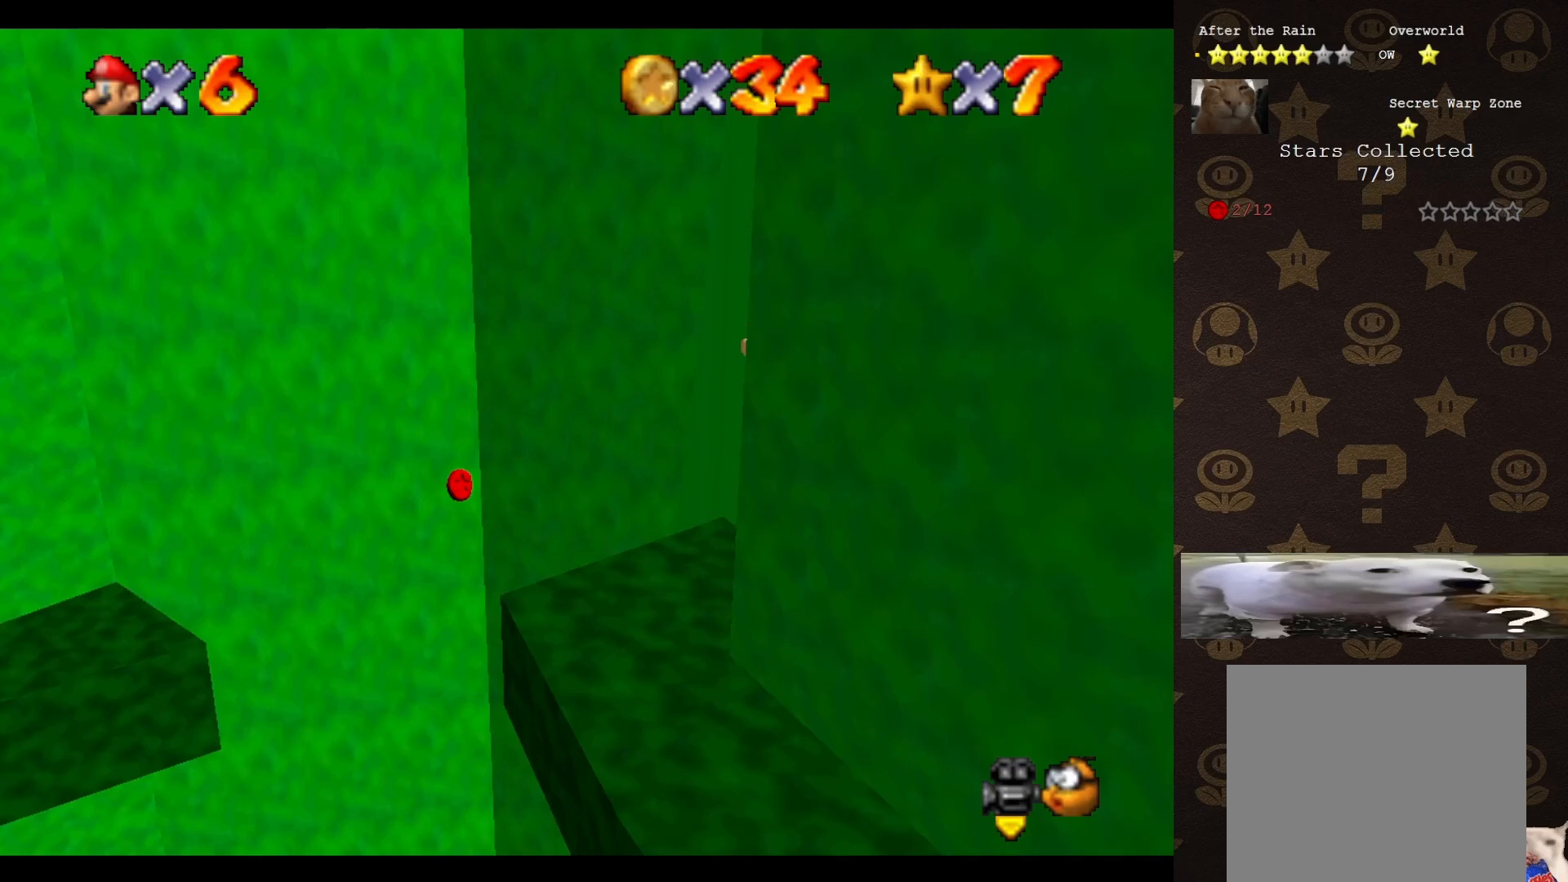
{"buttons": [], "left_stick": "up", "events": [[250, "left_stick", "center"], [500, "left_stick", "up"]]}
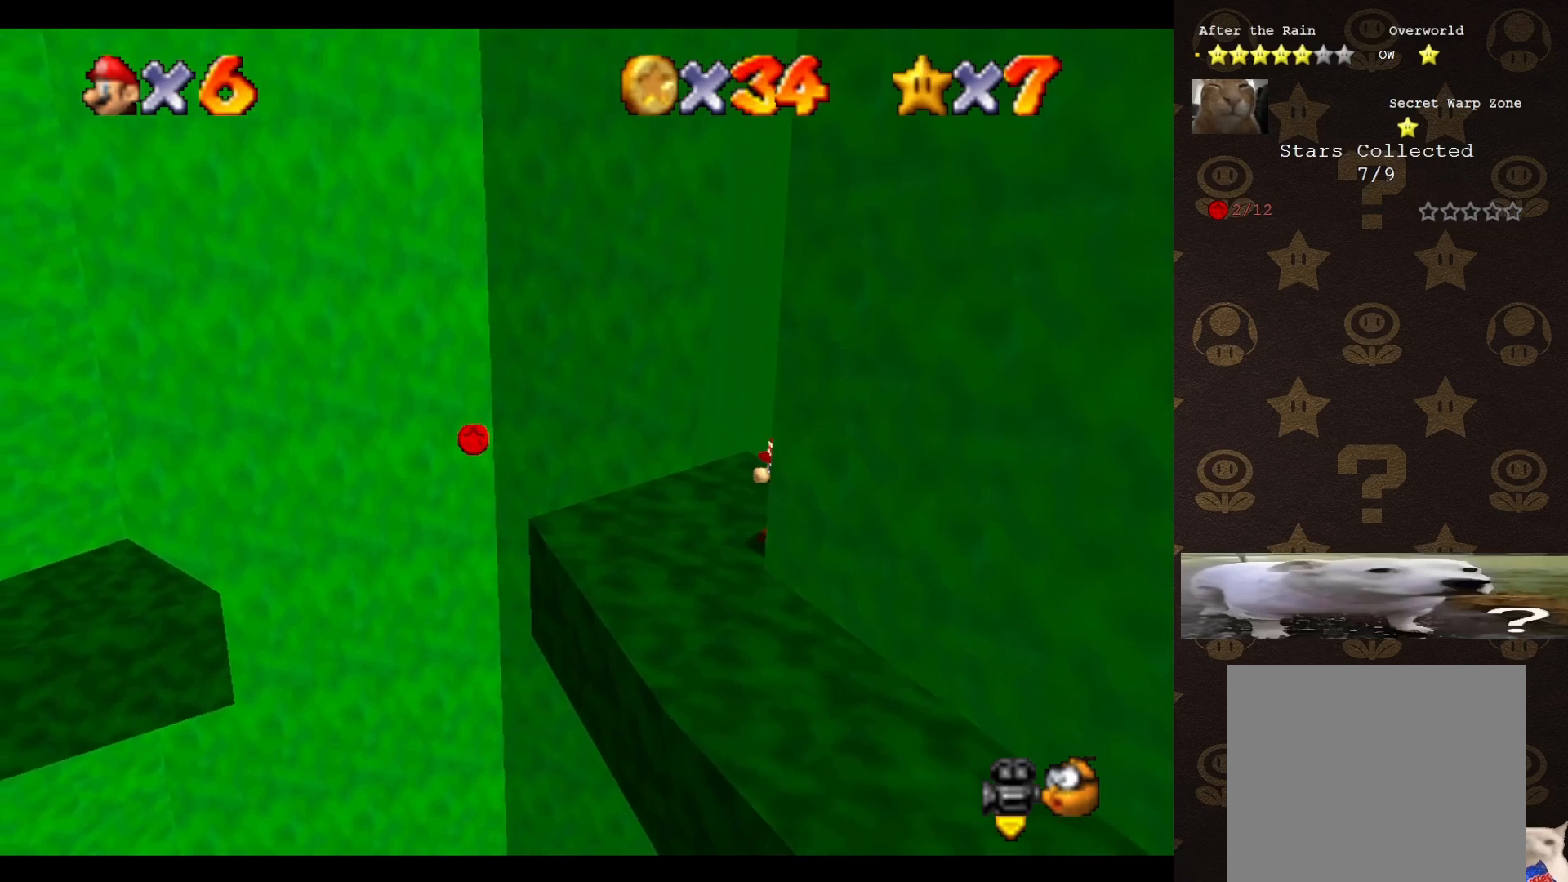
{"buttons": ["A"], "left_stick": "down-left", "events": [[367, "A", "down"], [367, "left_stick", "down"], [483, "left_stick", "down-left"]]}
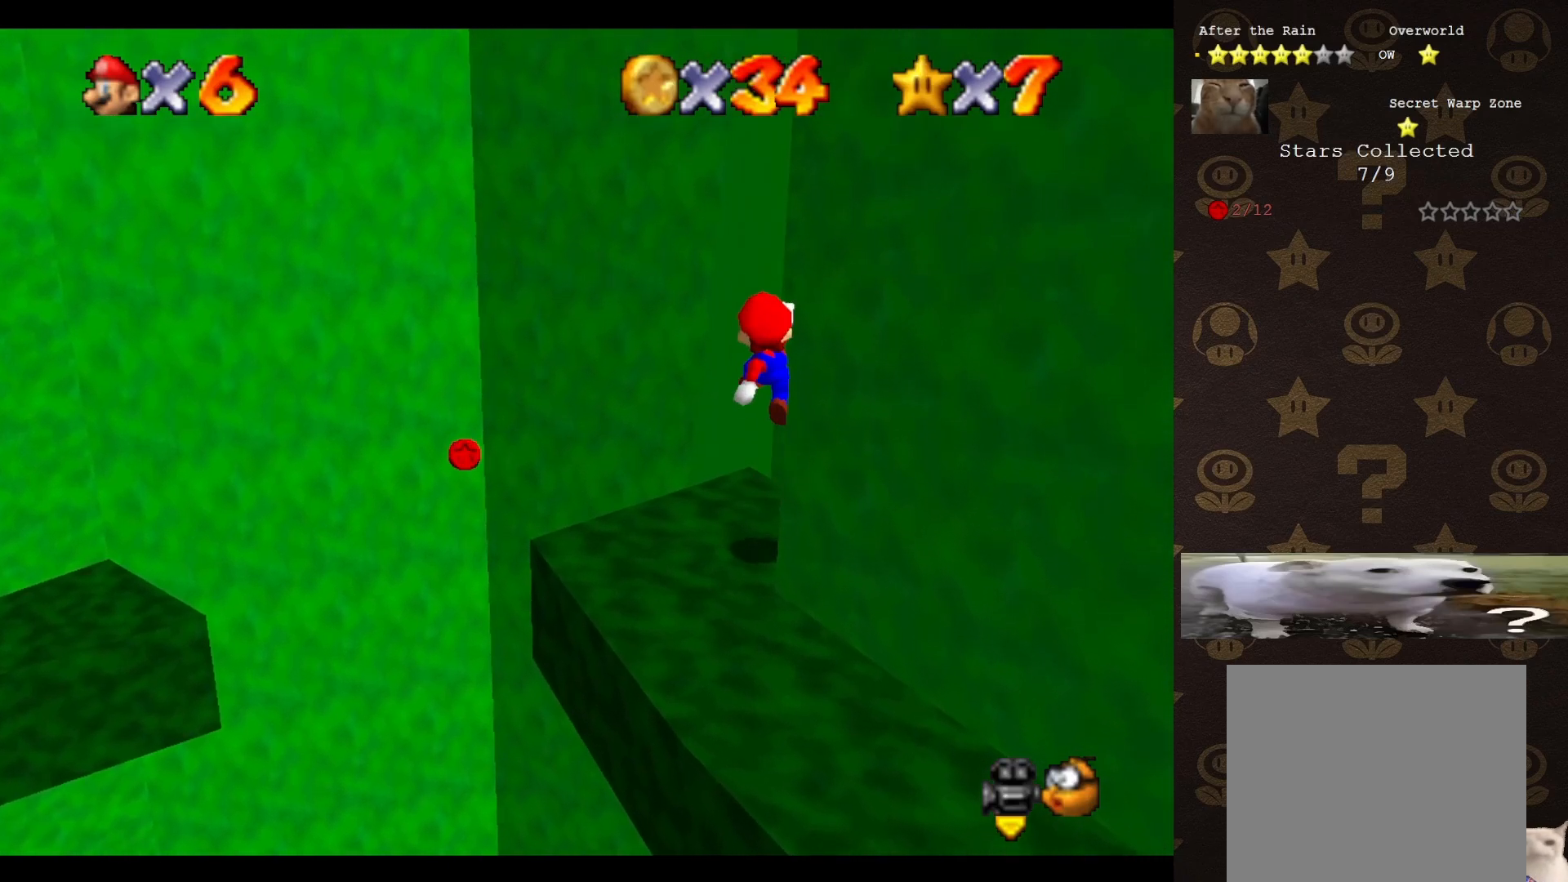
{"buttons": [], "left_stick": "down", "events": [[383, "left_stick", "down"], [450, "A", "up"]]}
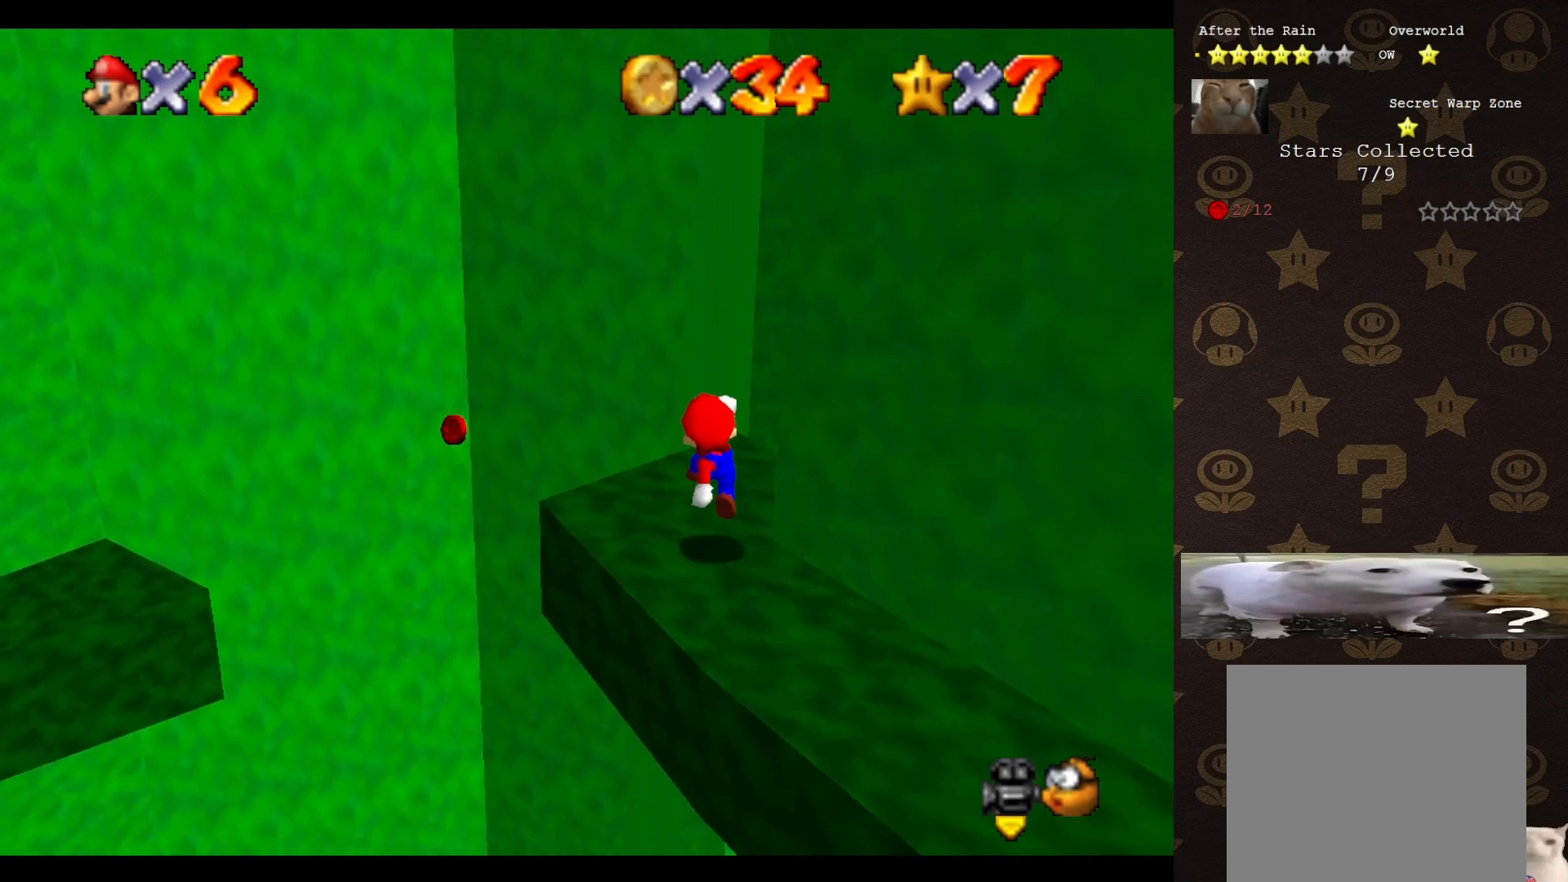
{"buttons": [], "left_stick": "center", "events": [[50, "left_stick", "center"], [167, "A", "down"], [200, "A", "up"]]}
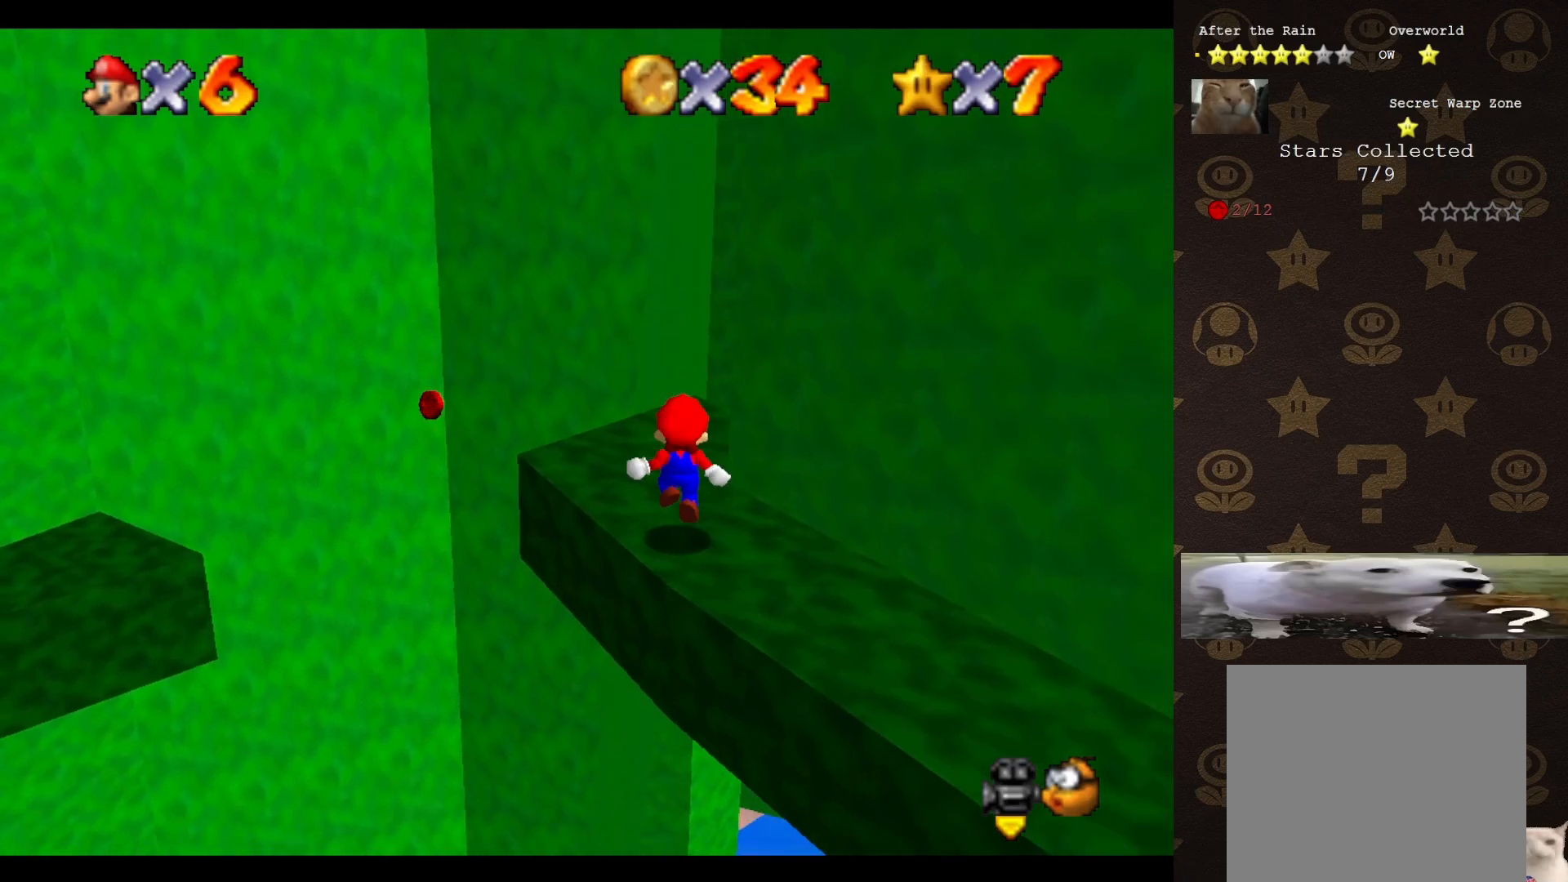
{"buttons": [], "left_stick": "up-left", "events": [[433, "left_stick", "up-left"]]}
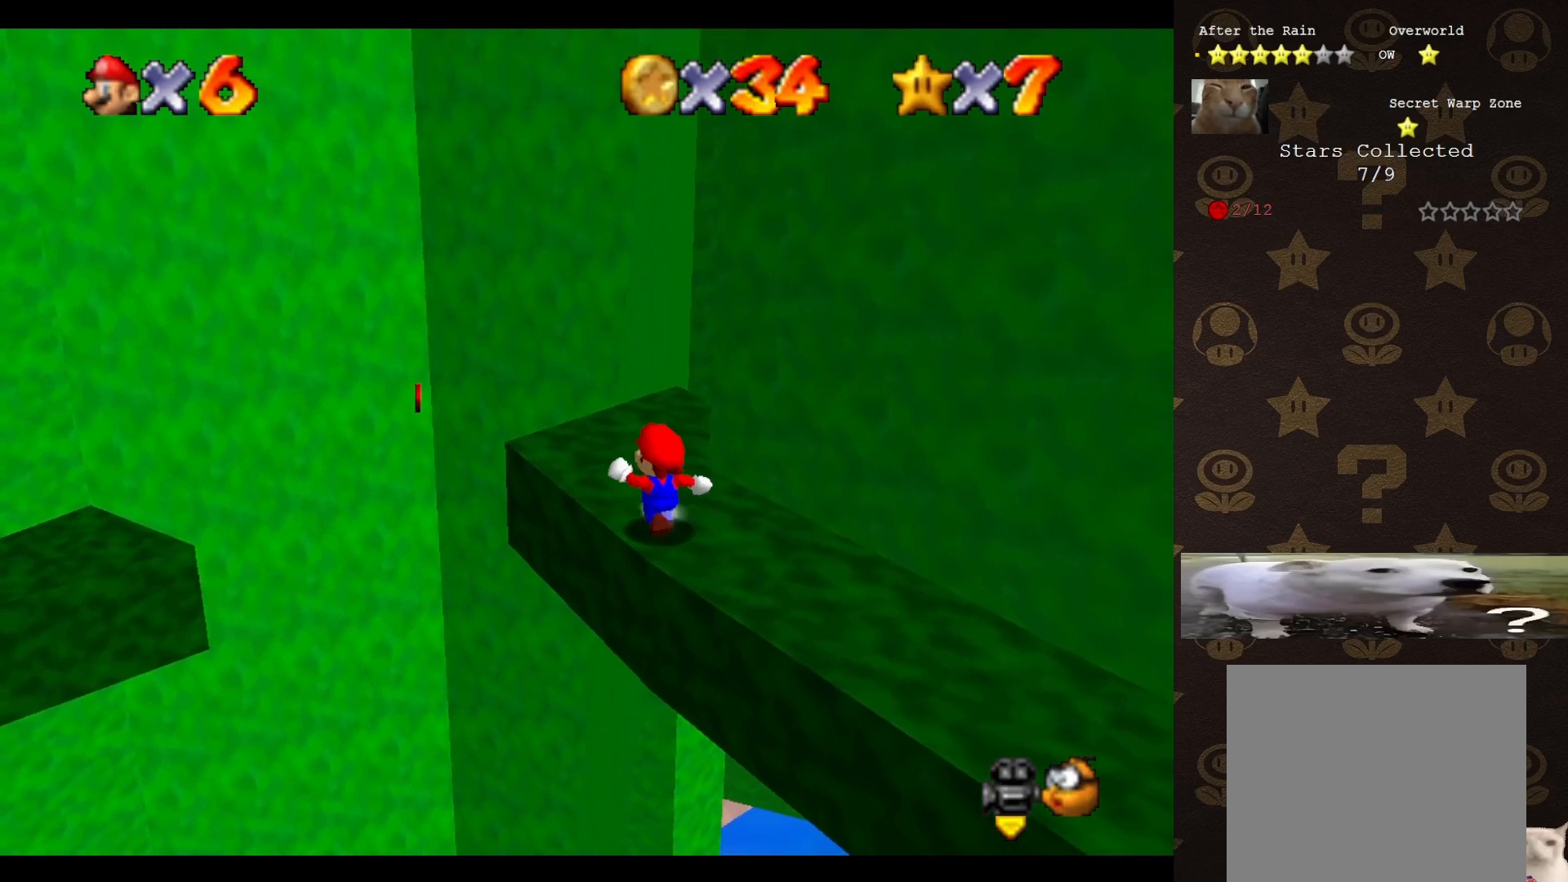
{"buttons": [], "left_stick": "up-left", "events": []}
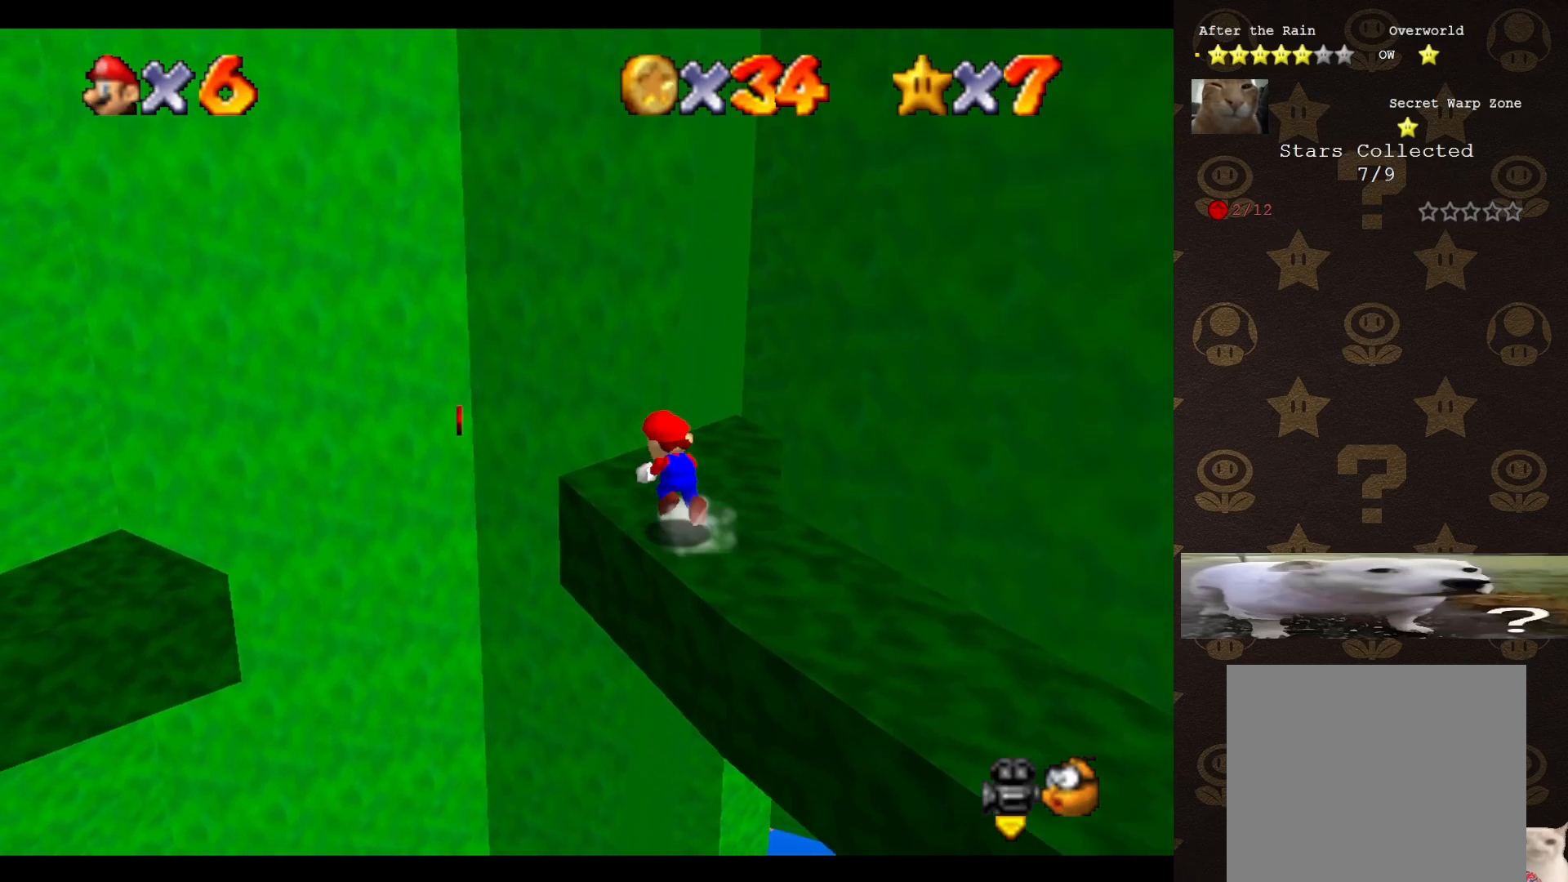
{"buttons": [], "left_stick": "up-left", "events": [[17, "A", "down"], [67, "A", "up"], [300, "left_stick", "center"], [483, "left_stick", "up-left"]]}
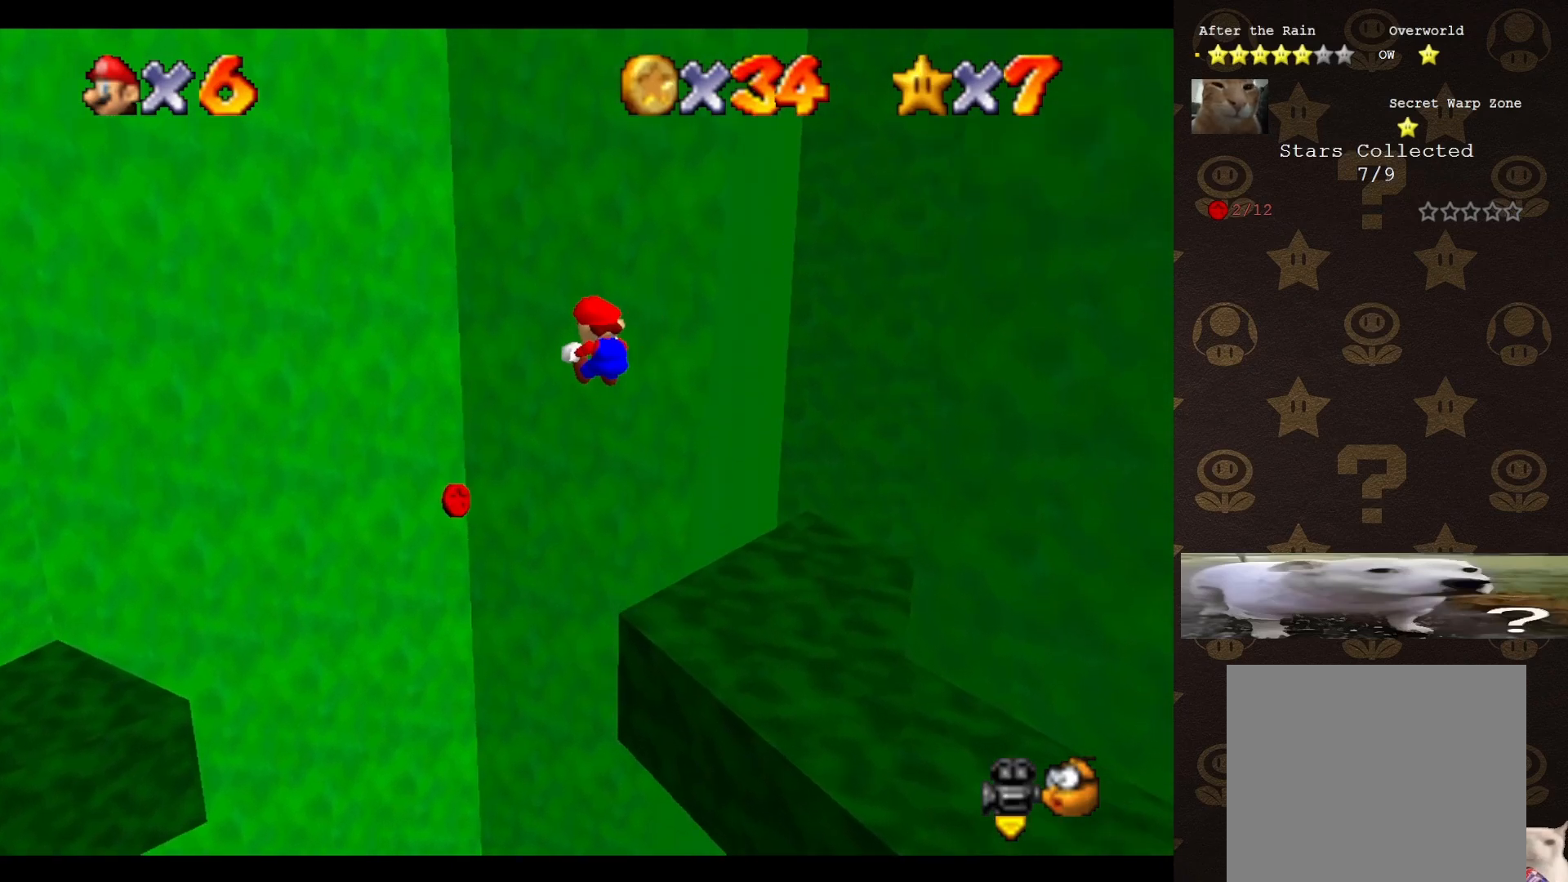
{"buttons": [], "left_stick": "up-left", "events": [[350, "C_LEFT", "down"], [500, "C_LEFT", "up"]]}
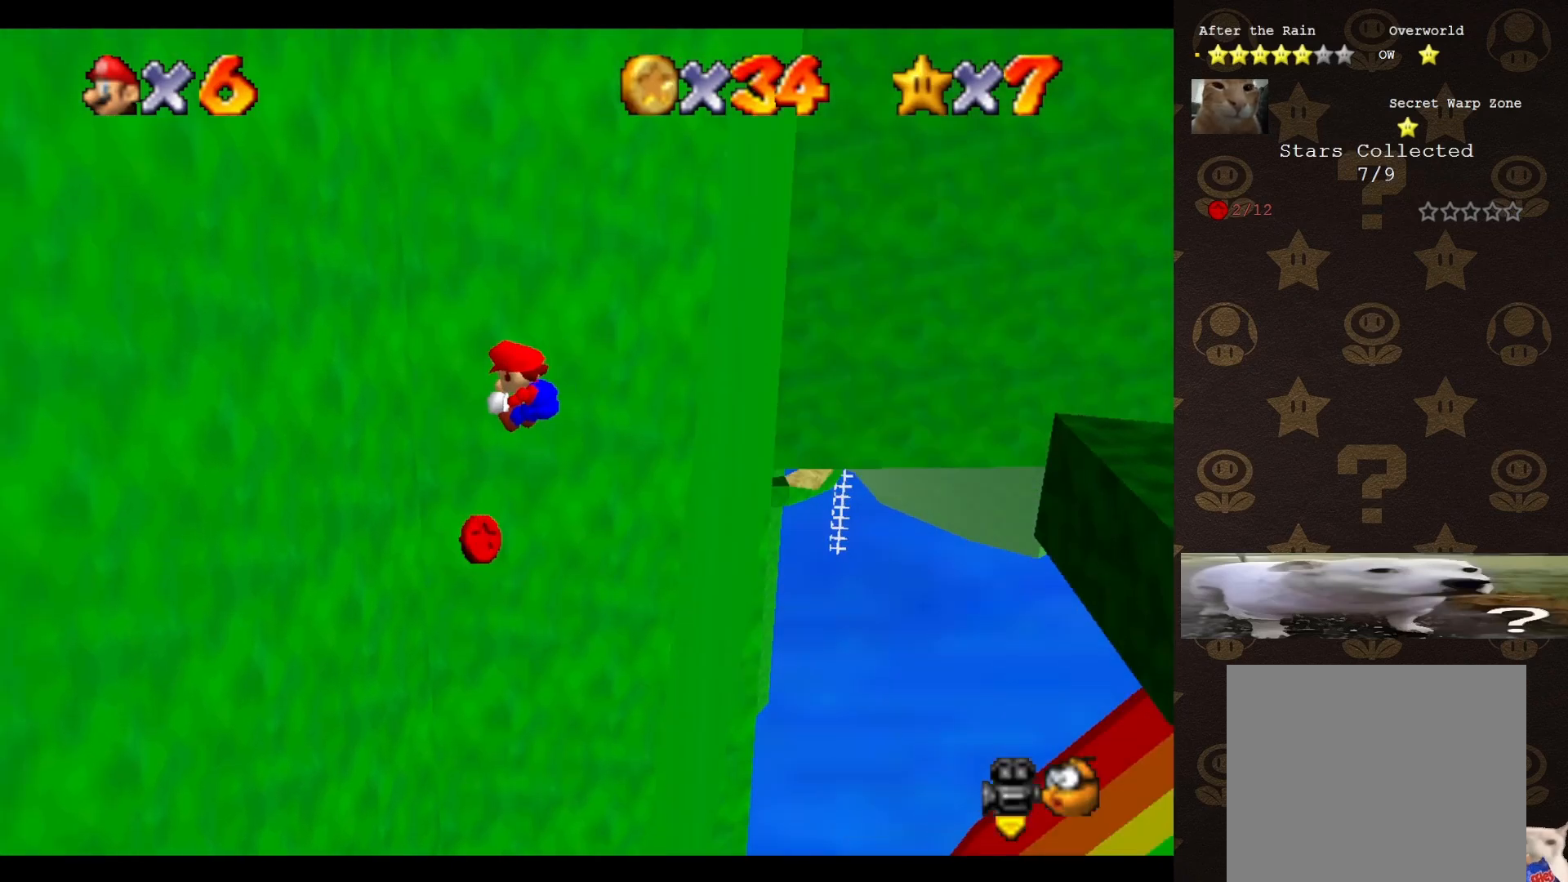
{"buttons": ["A"], "left_stick": "up-right", "events": [[300, "A", "down"], [300, "left_stick", "right"], [467, "left_stick", "up-right"]]}
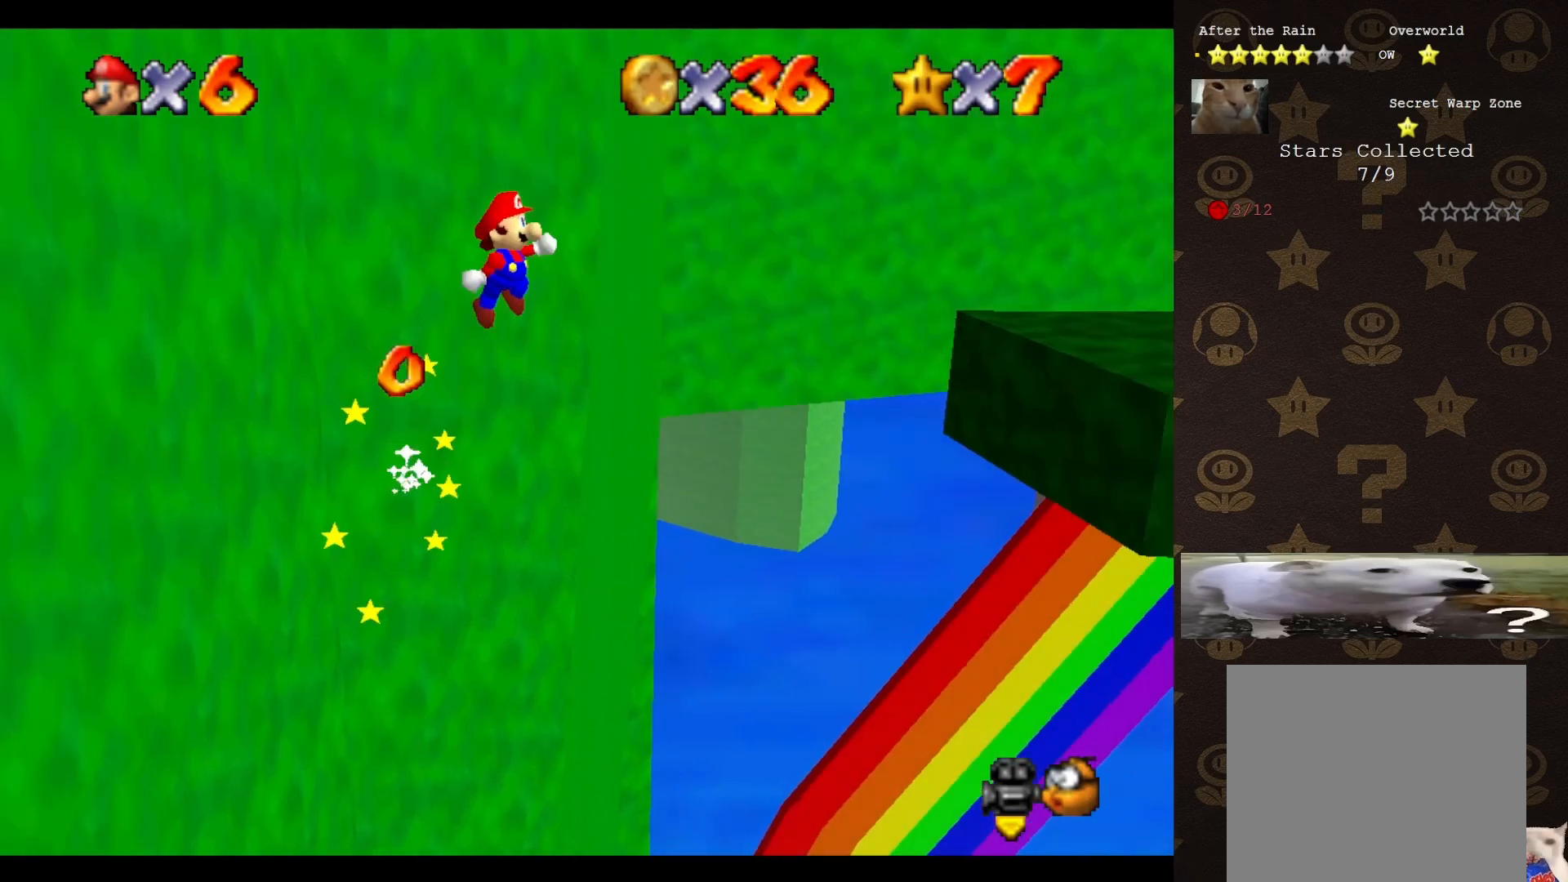
{"buttons": ["A"], "left_stick": "up-right", "events": []}
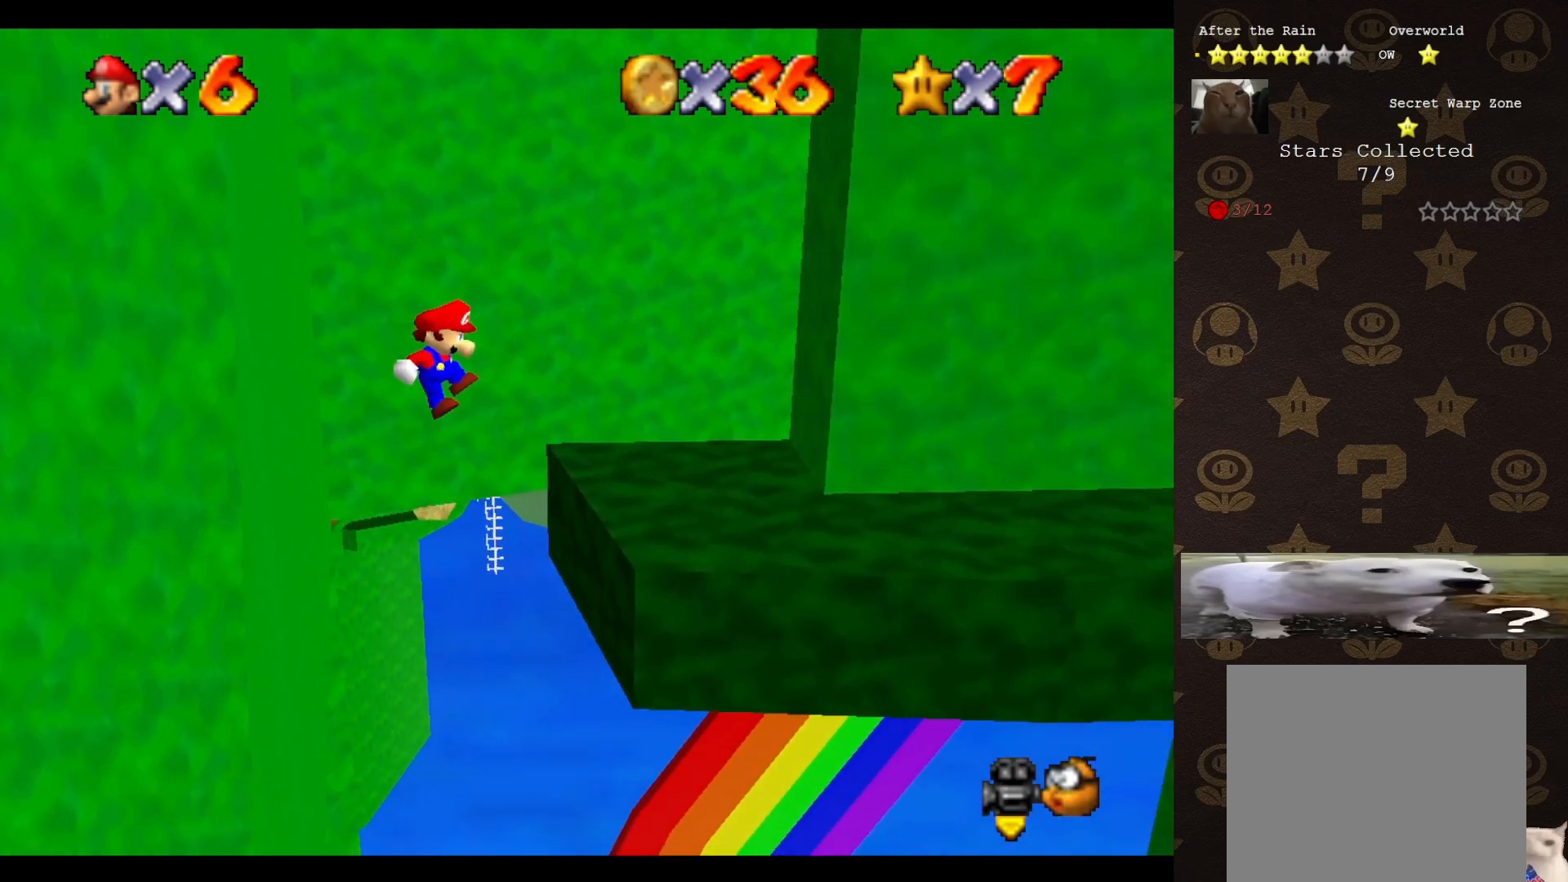
{"buttons": [], "left_stick": "center", "events": [[167, "A", "up"], [300, "A", "down"], [417, "A", "up"], [417, "left_stick", "center"]]}
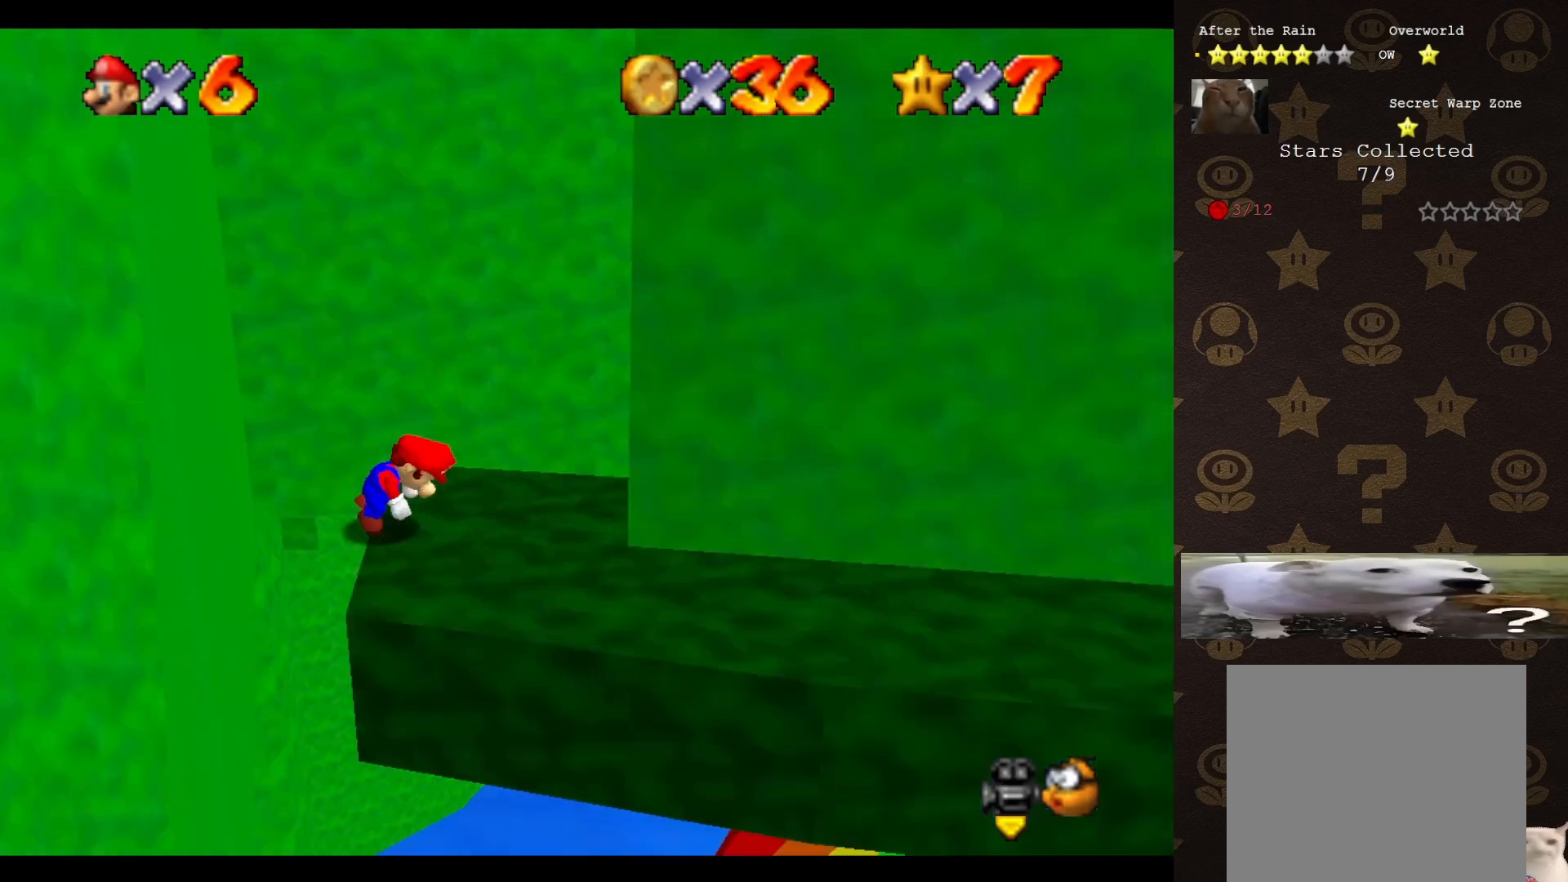
{"buttons": [], "left_stick": "center", "events": [[17, "C_RIGHT", "down"], [67, "C_RIGHT", "up"], [133, "C_RIGHT", "down"], [200, "C_RIGHT", "up"], [267, "C_RIGHT", "down"], [317, "C_RIGHT", "up"]]}
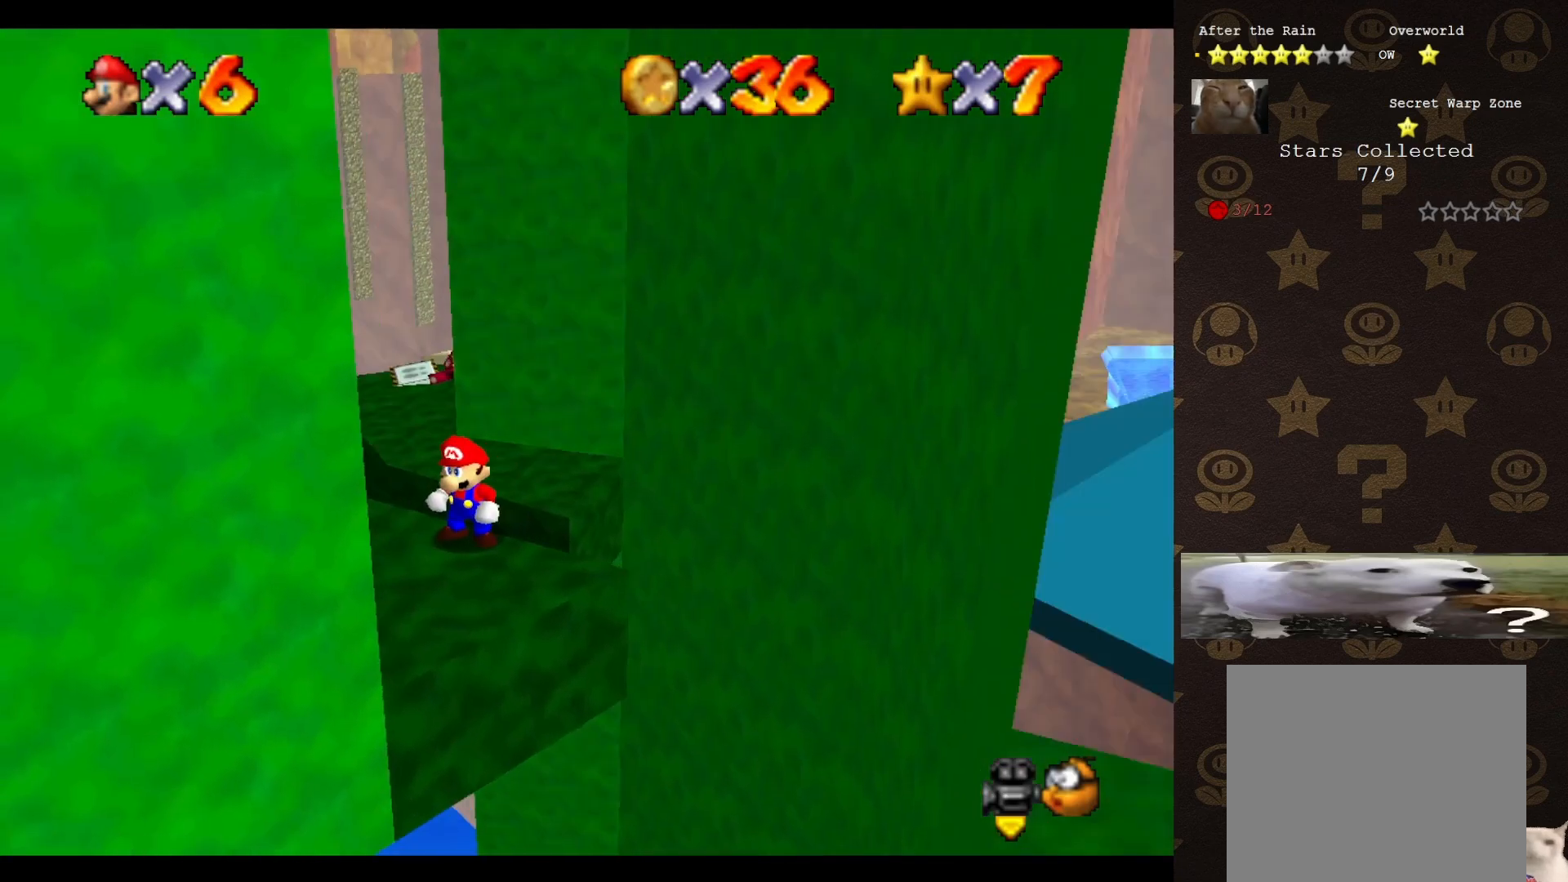
{"buttons": [], "left_stick": "down", "events": [[267, "left_stick", "down"]]}
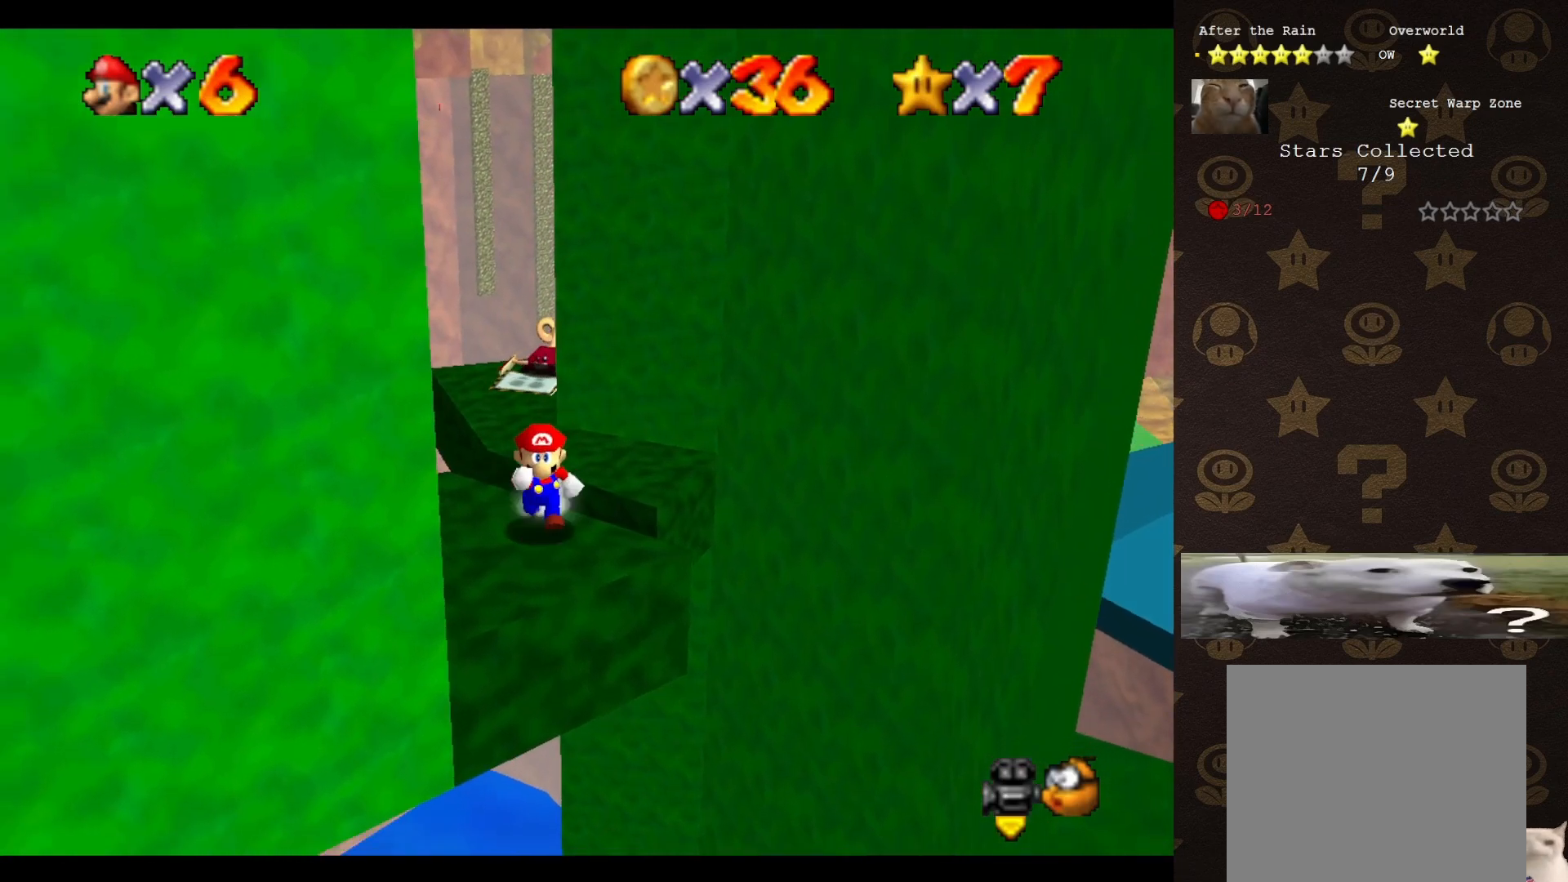
{"buttons": [], "left_stick": "left", "events": [[133, "left_stick", "center"], [467, "left_stick", "left"]]}
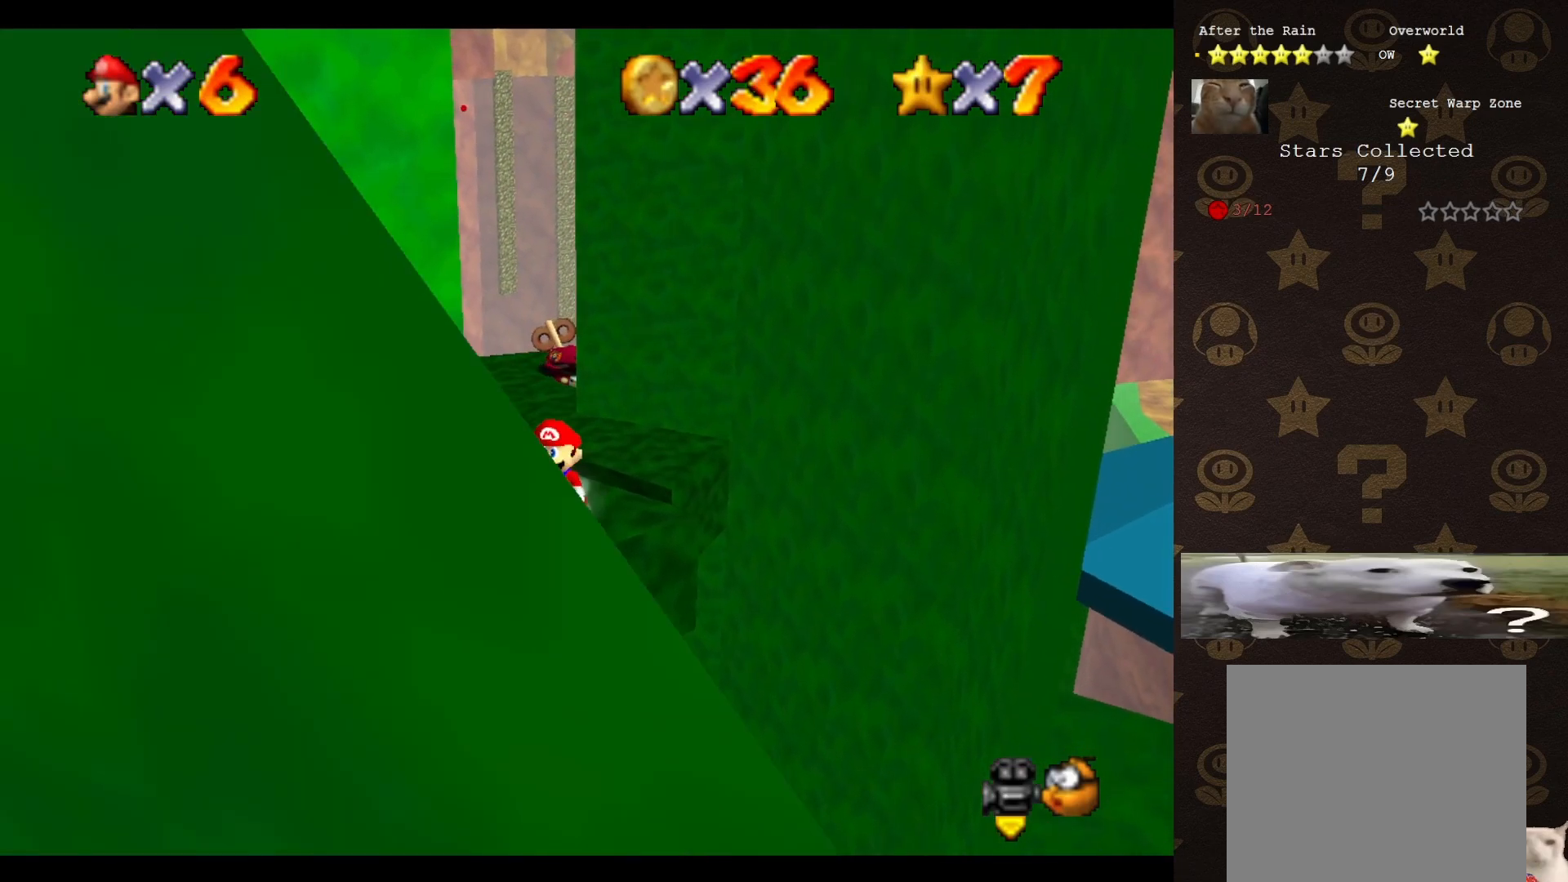
{"buttons": [], "left_stick": "up", "events": [[200, "left_stick", "up-left"], [350, "left_stick", "up"]]}
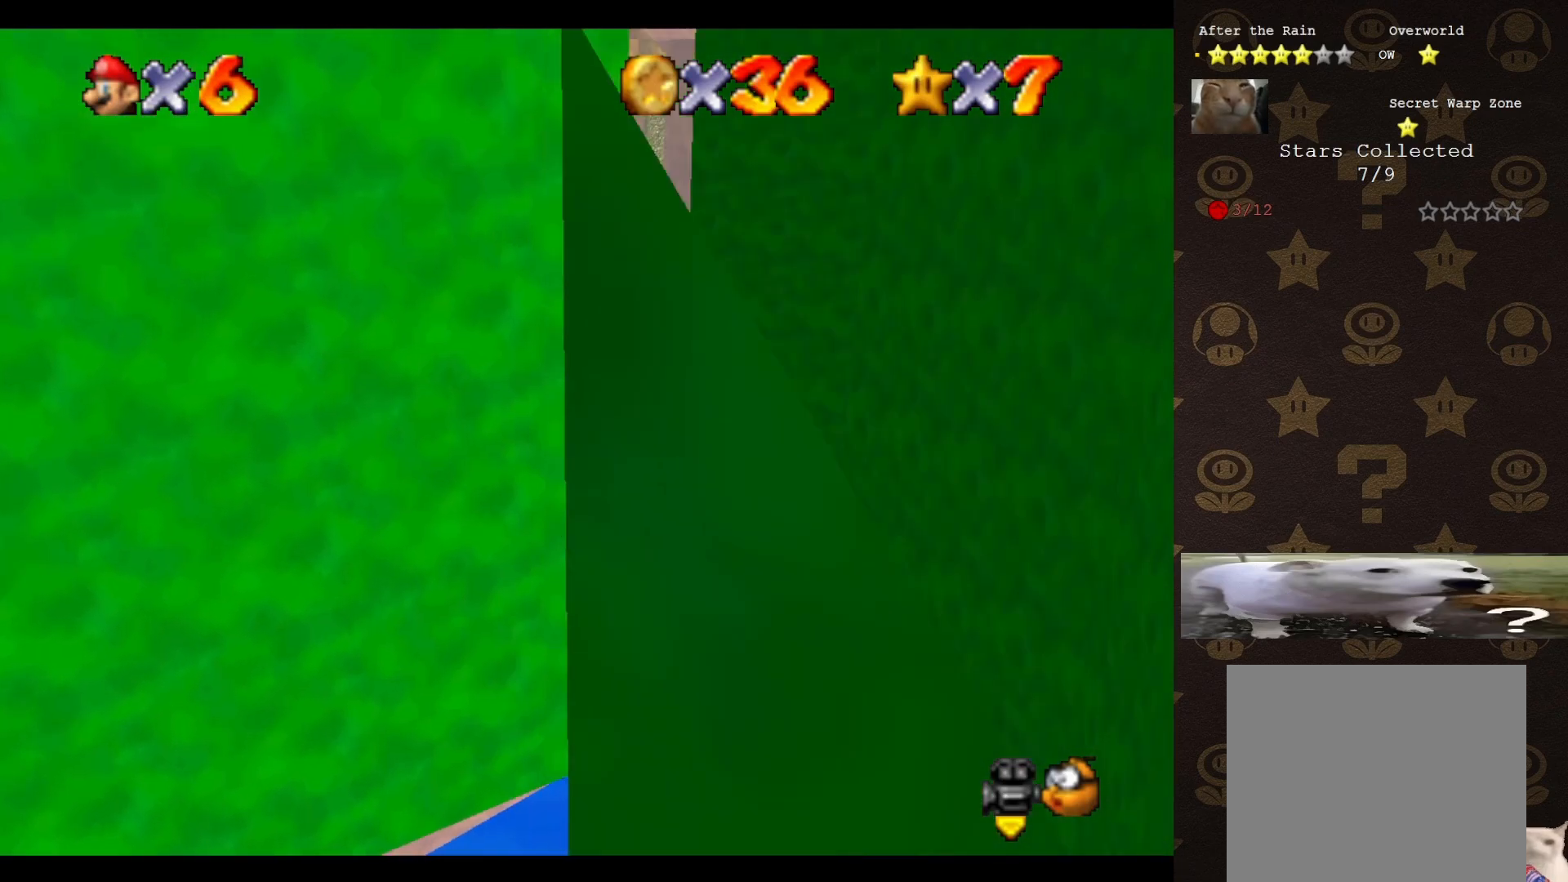
{"buttons": [], "left_stick": "up-left", "events": [[67, "A", "down"], [167, "A", "up"], [317, "left_stick", "up-left"]]}
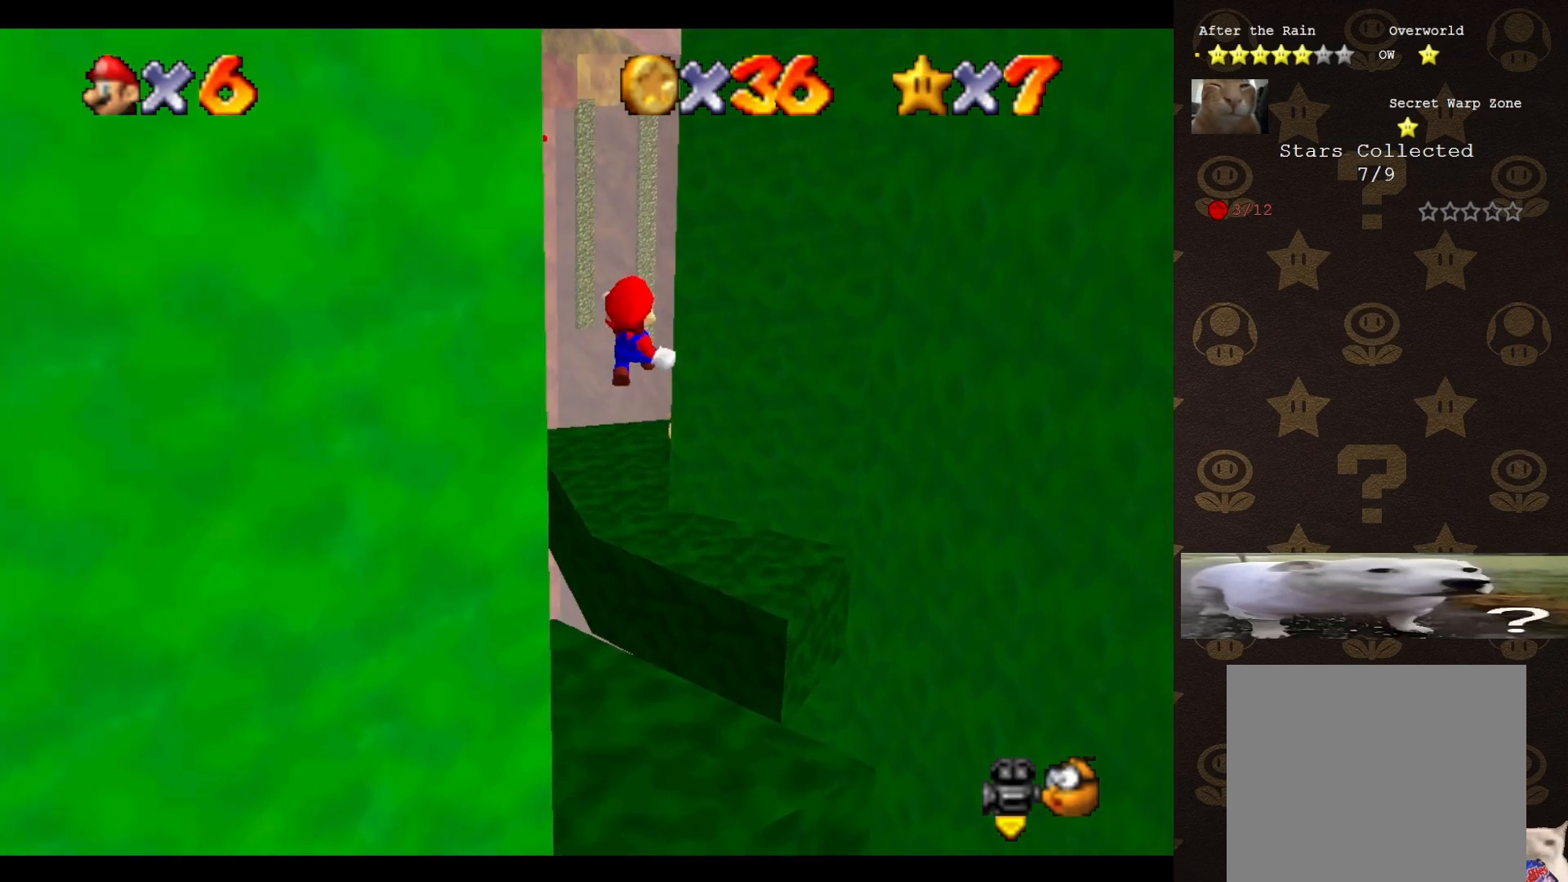
{"buttons": [], "left_stick": "down", "events": [[367, "left_stick", "center"], [467, "left_stick", "down"]]}
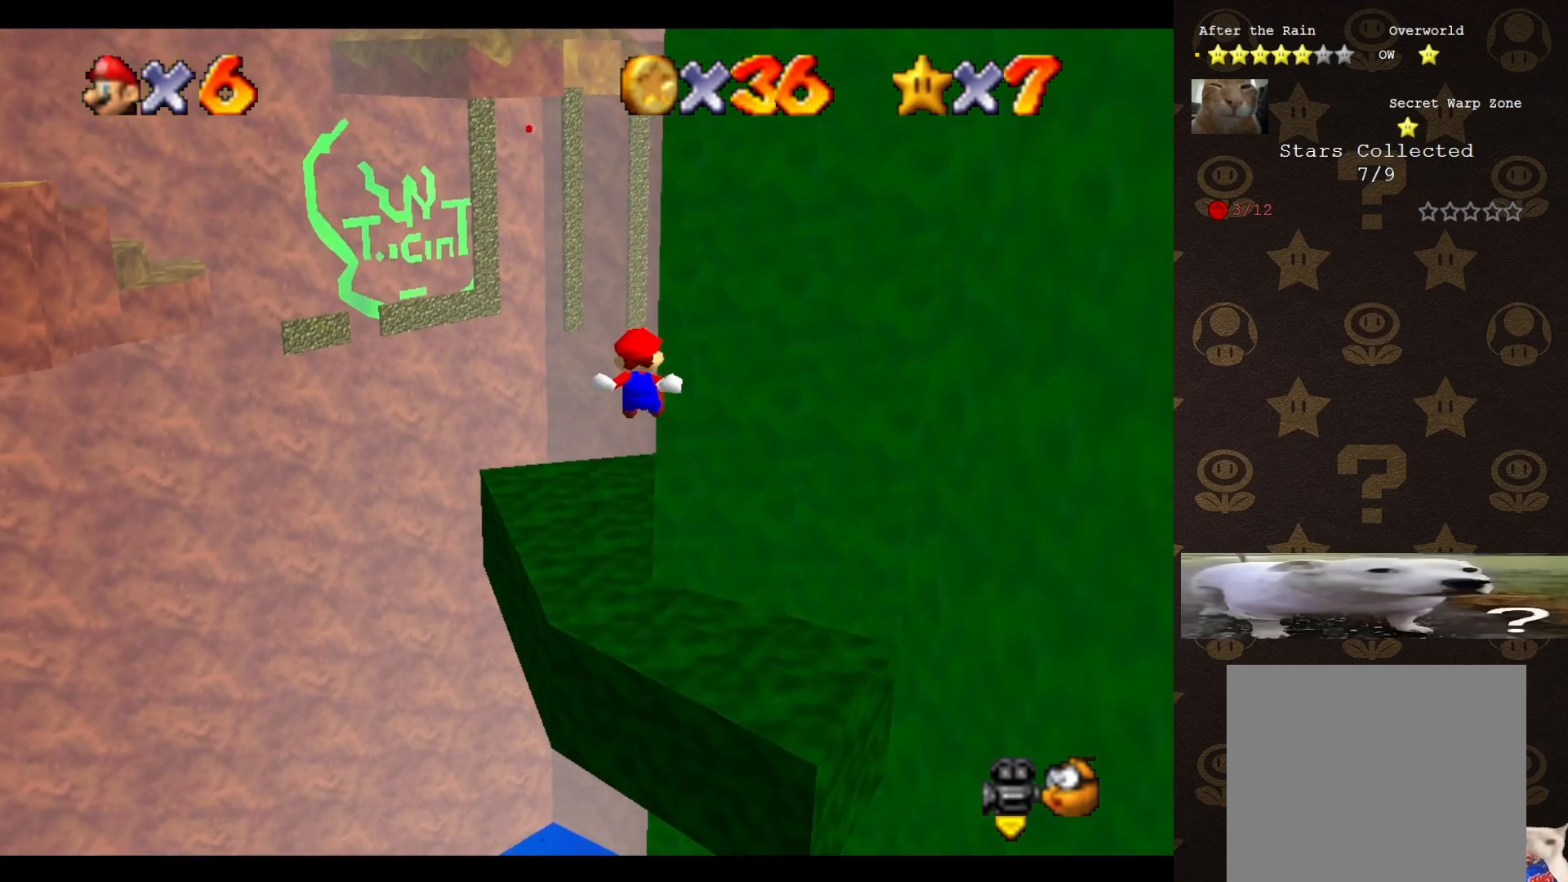
{"buttons": [], "left_stick": "center", "events": [[317, "C_LEFT", "down"], [367, "C_LEFT", "up"], [433, "C_LEFT", "down"], [500, "C_LEFT", "up"], [500, "left_stick", "center"]]}
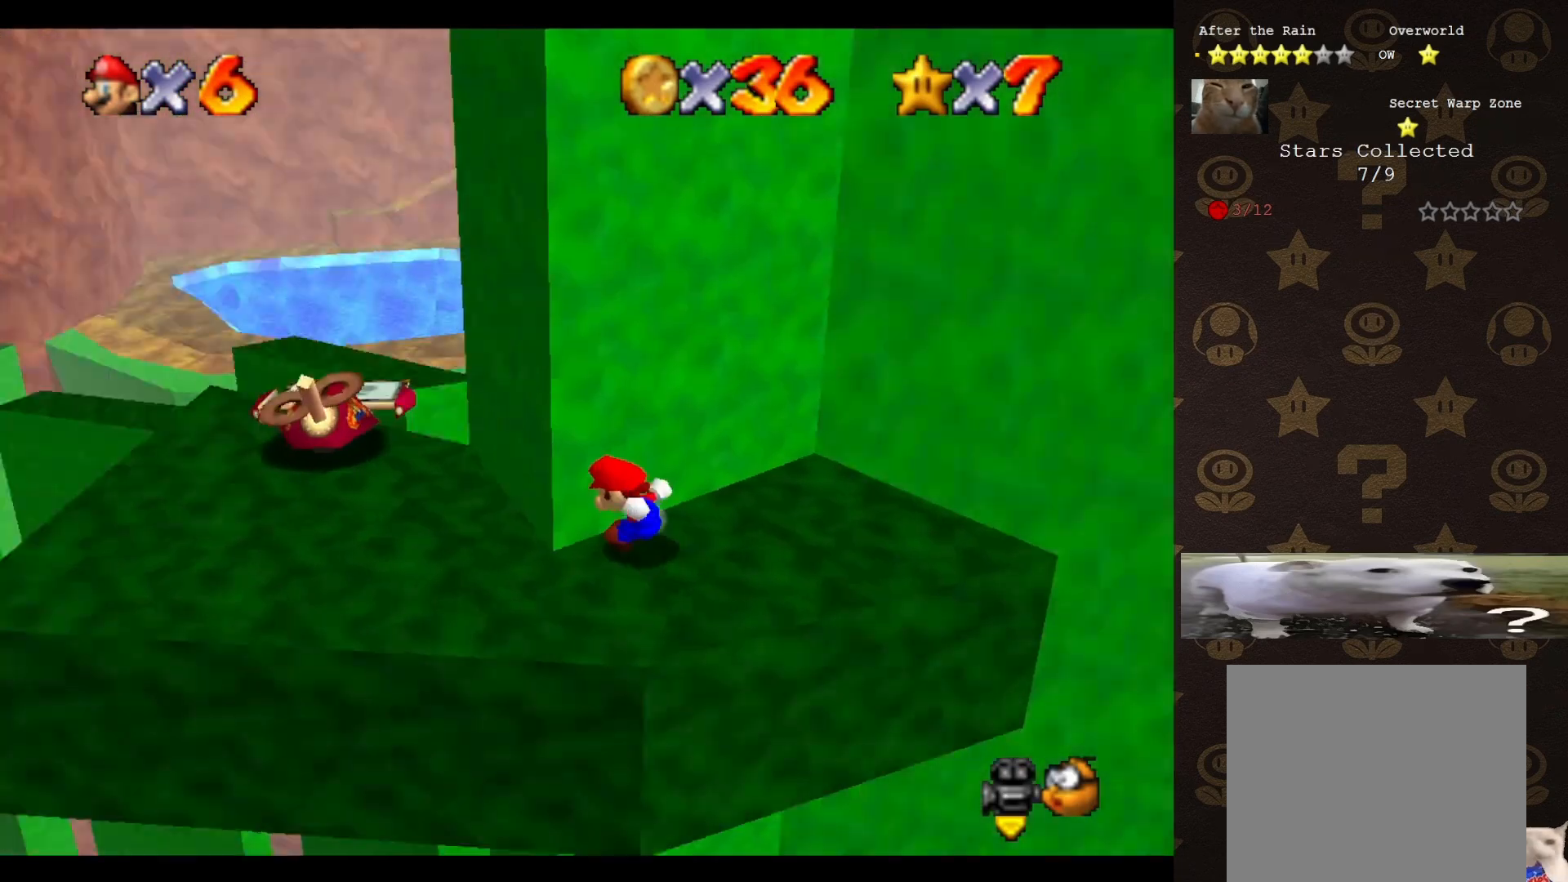
{"buttons": ["A"], "left_stick": "down-left", "events": [[250, "A", "down"], [267, "left_stick", "down"], [400, "left_stick", "down-left"]]}
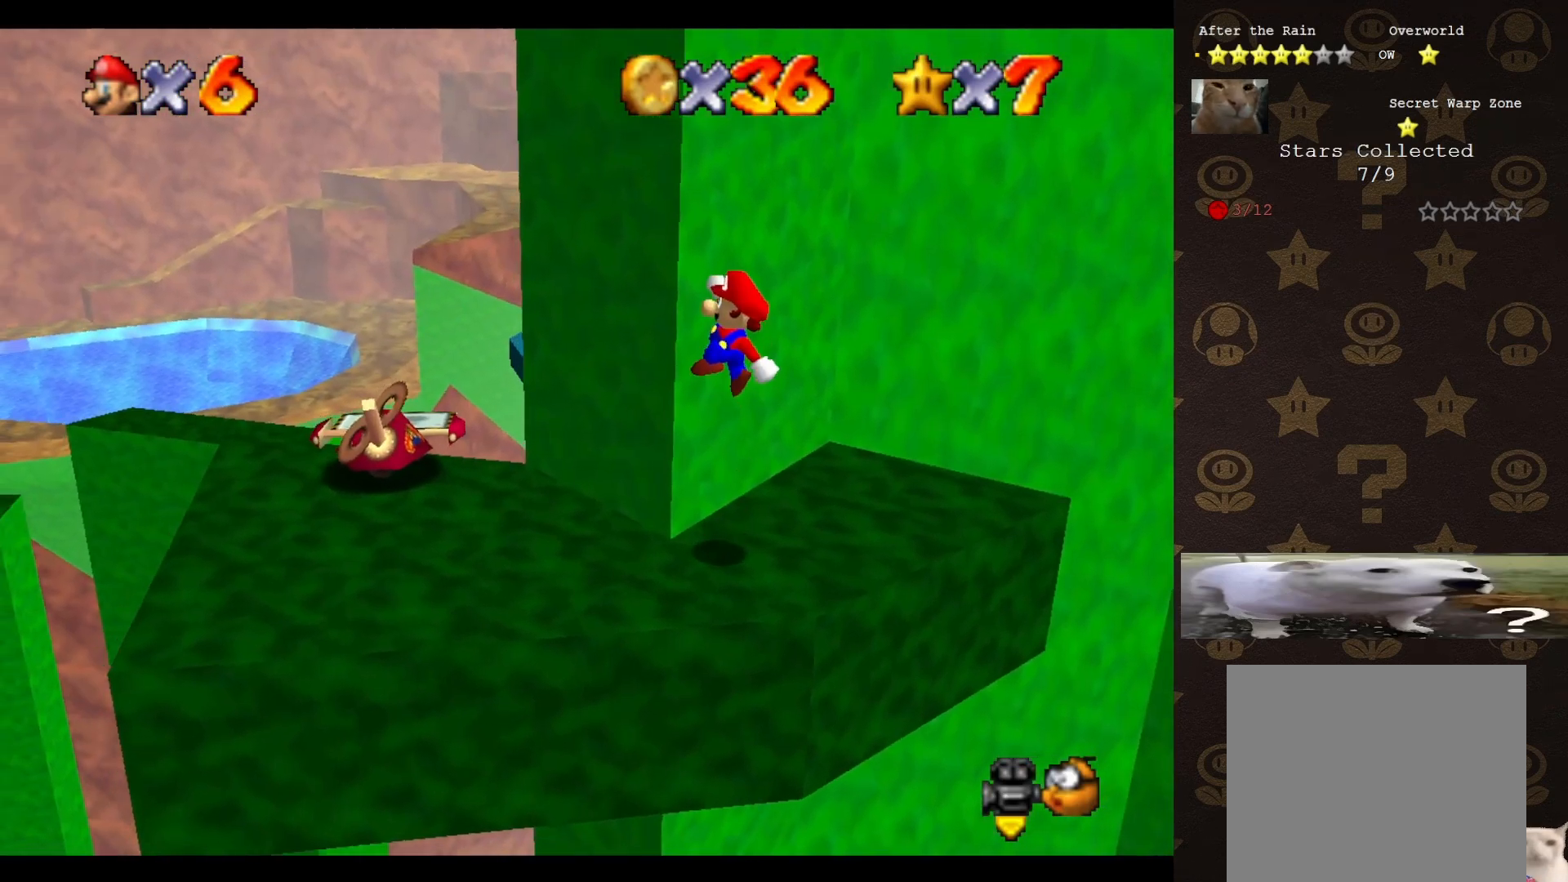
{"buttons": [], "left_stick": "left", "events": [[217, "A", "up"], [367, "left_stick", "left"]]}